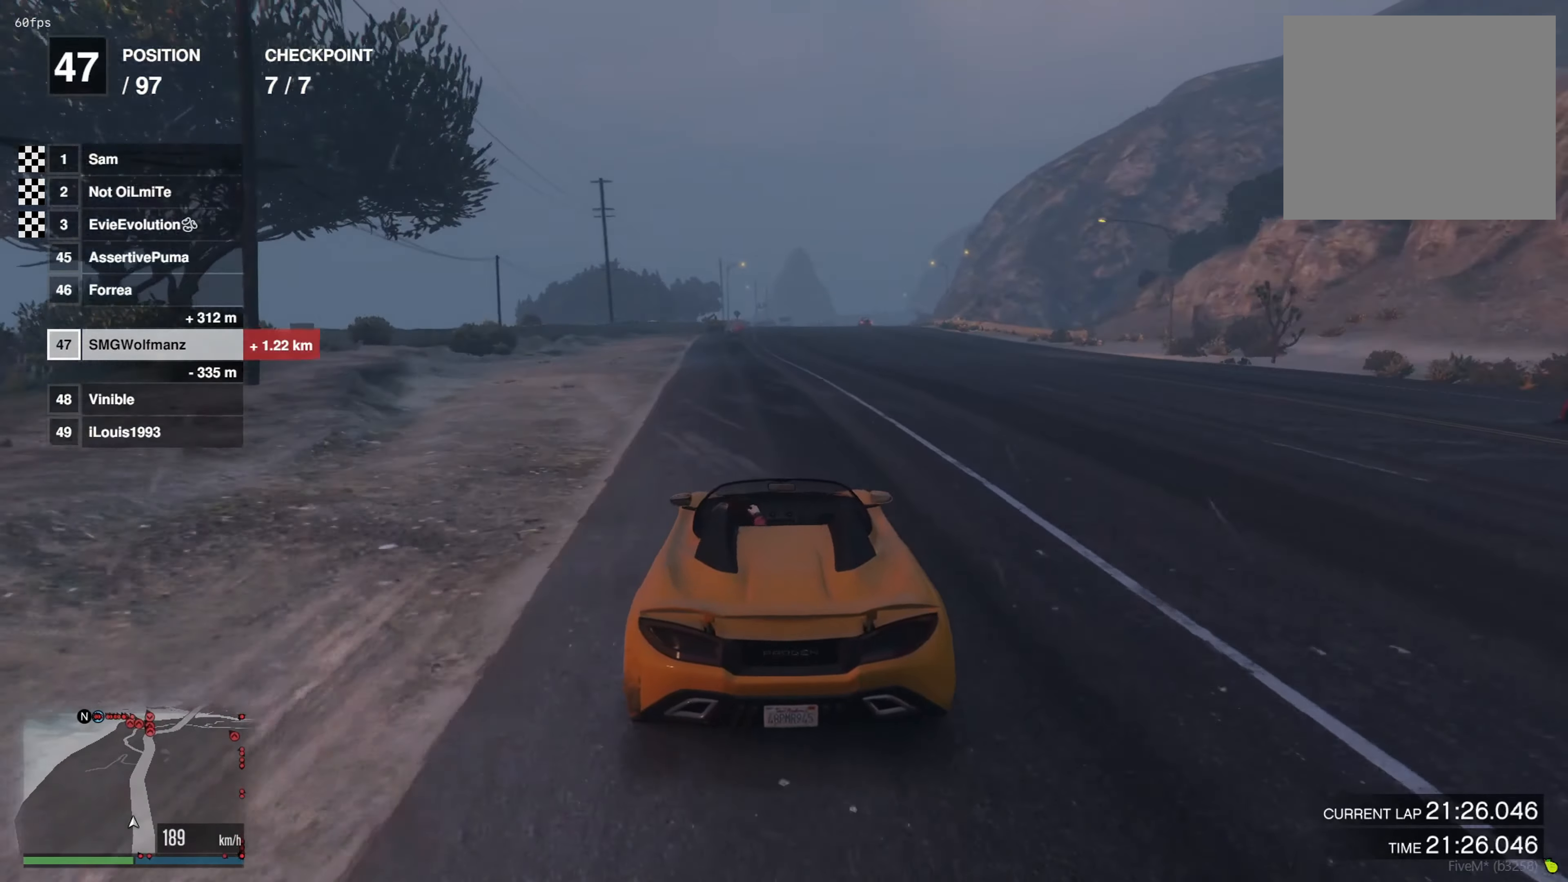
Gameplay with a controller (PlayStation layout); each line is a JSON object with the inputs held at the frame after it. "events" lists button and stick changes between this image and that frame as [ms after this image, input, new state], when the widget could be followed in between.
{"buttons": ["R2"], "left_stick": "center", "right_stick": "center", "events": [[284, "left_stick", "left"], [367, "left_stick", "center"]]}
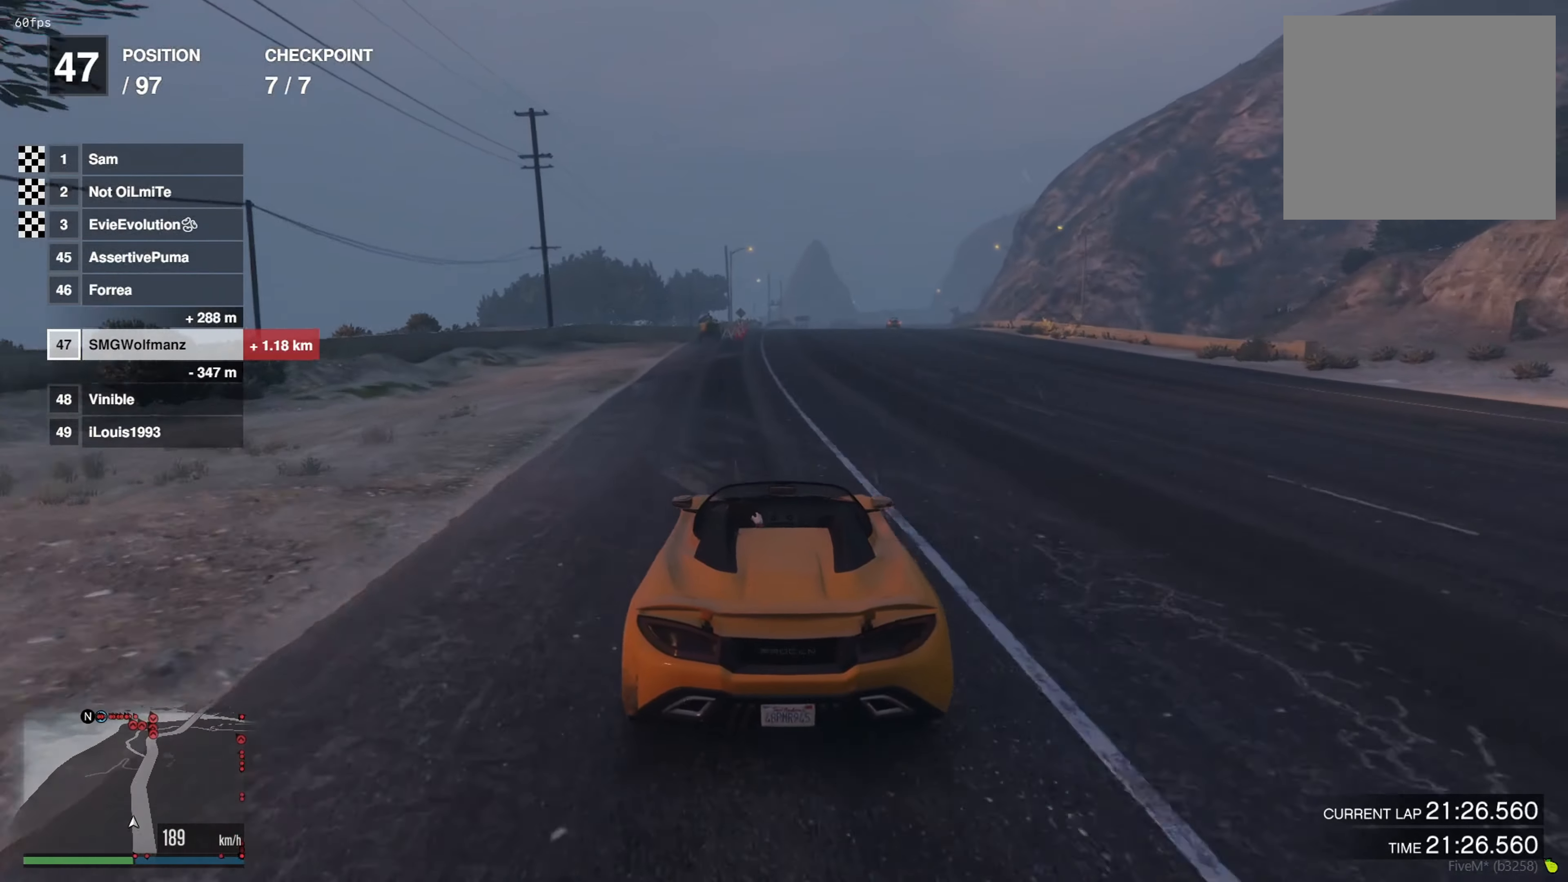
{"buttons": ["R2"], "left_stick": "center", "right_stick": "center", "events": []}
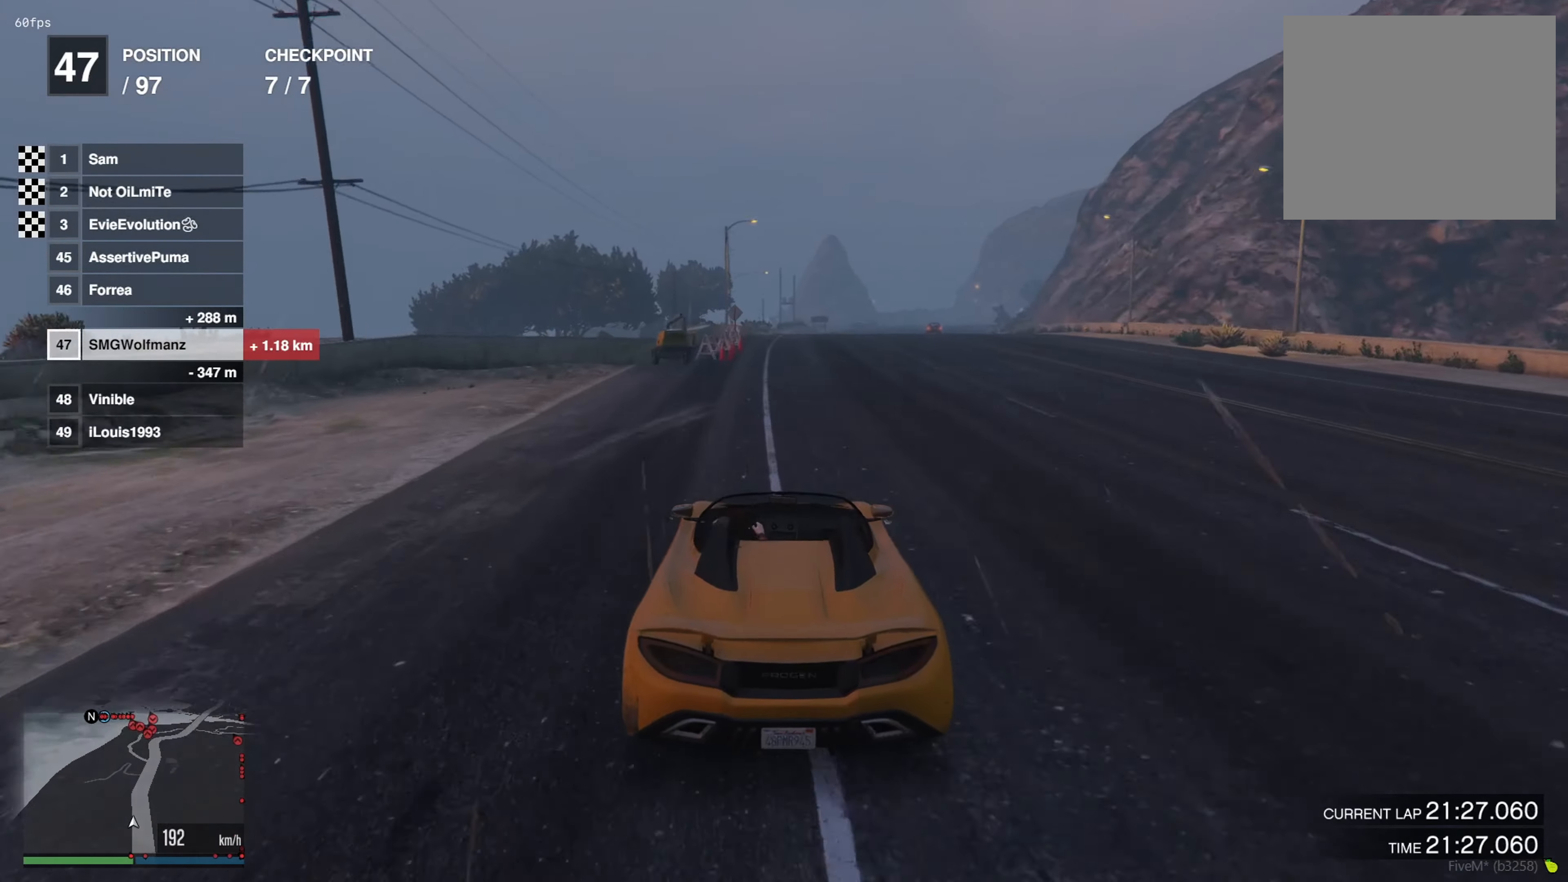
{"buttons": ["R2"], "left_stick": "center", "right_stick": "center", "events": []}
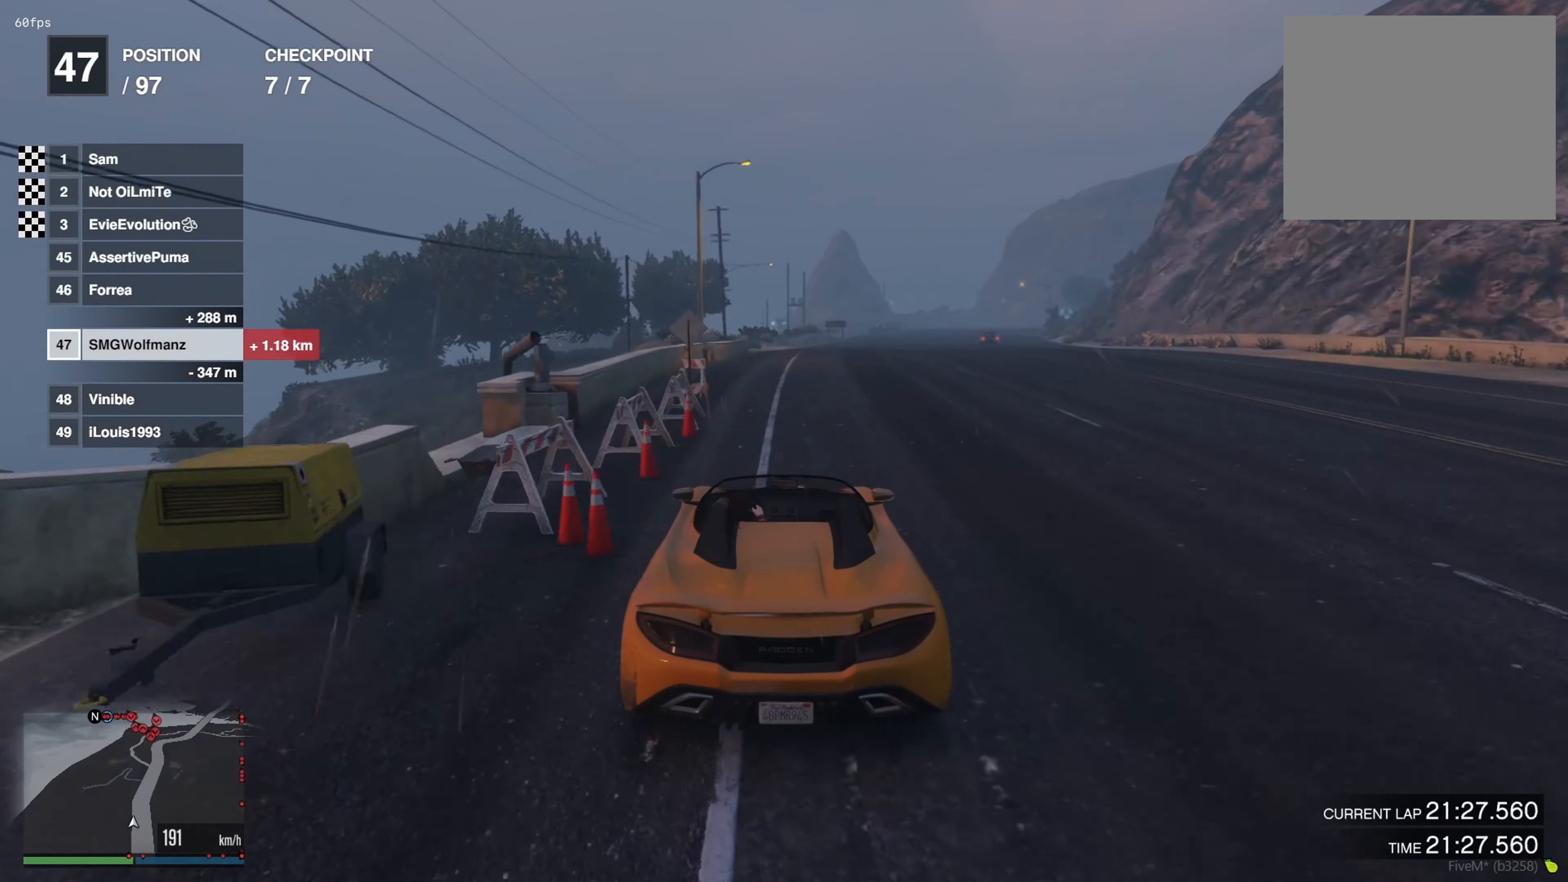
{"buttons": ["R2"], "left_stick": "center", "right_stick": "center", "events": [[250, "left_stick", "right"], [350, "left_stick", "center"]]}
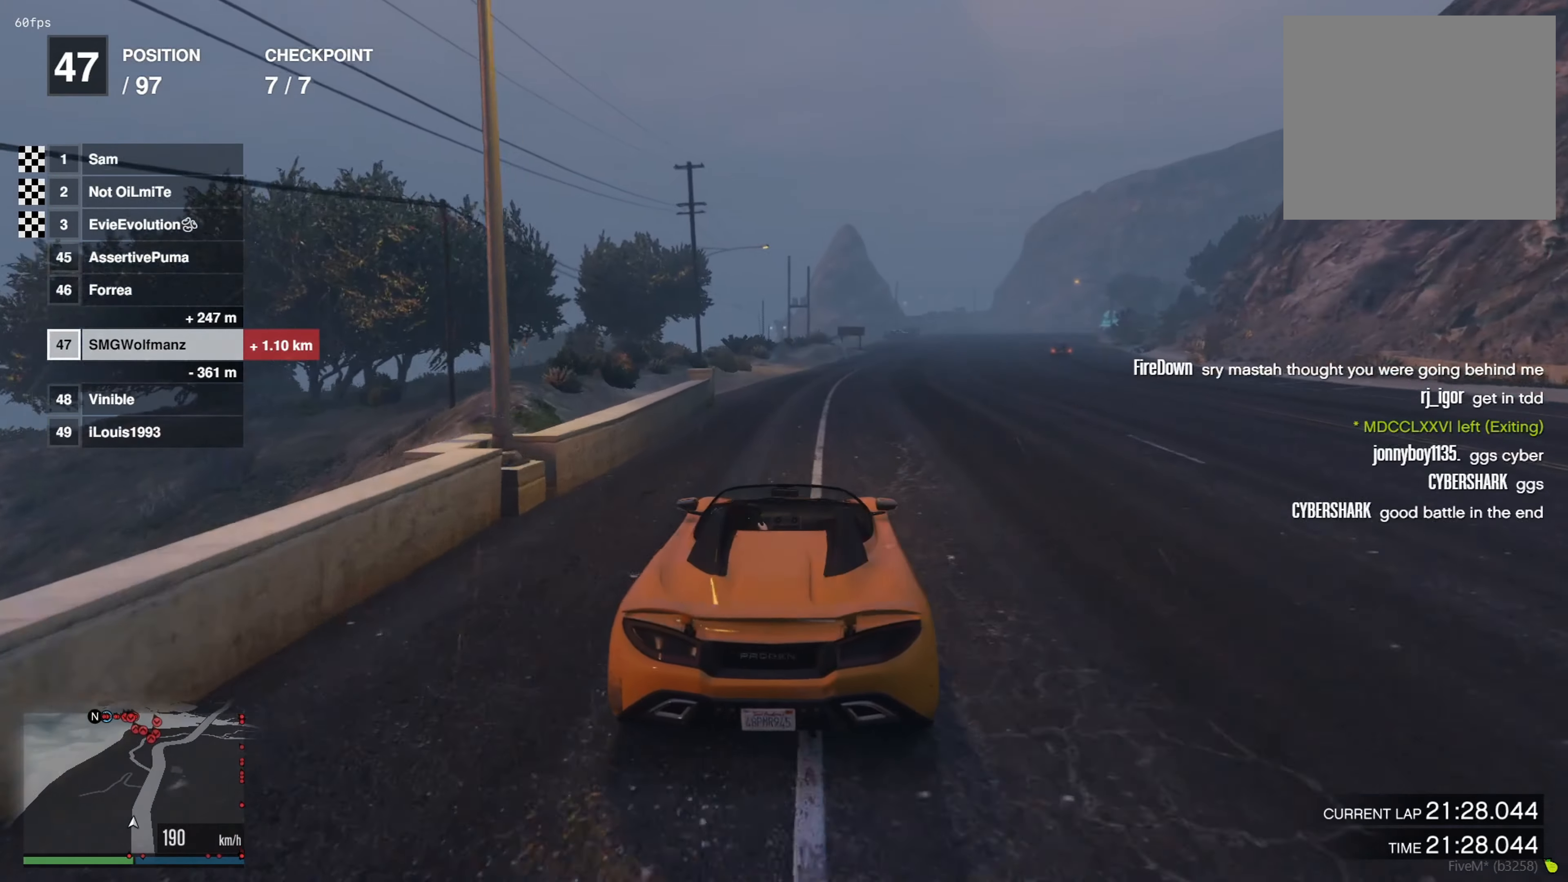
{"buttons": ["R2"], "left_stick": "center", "right_stick": "center", "events": [[184, "left_stick", "right"], [284, "left_stick", "center"]]}
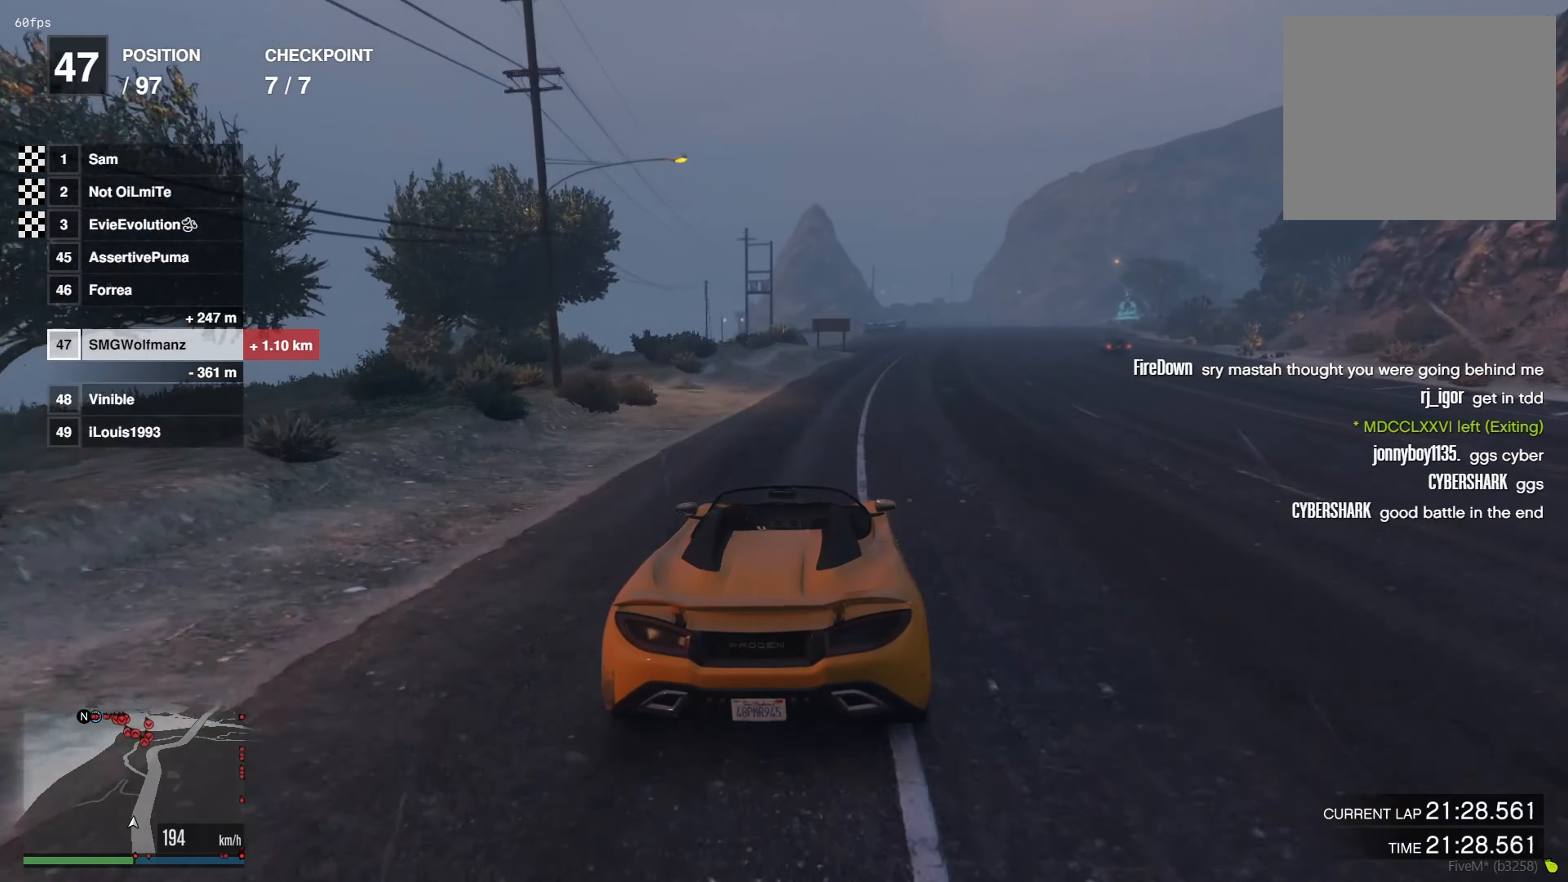
{"buttons": ["R2"], "left_stick": "center", "right_stick": "center", "events": [[116, "left_stick", "right"], [217, "left_stick", "center"]]}
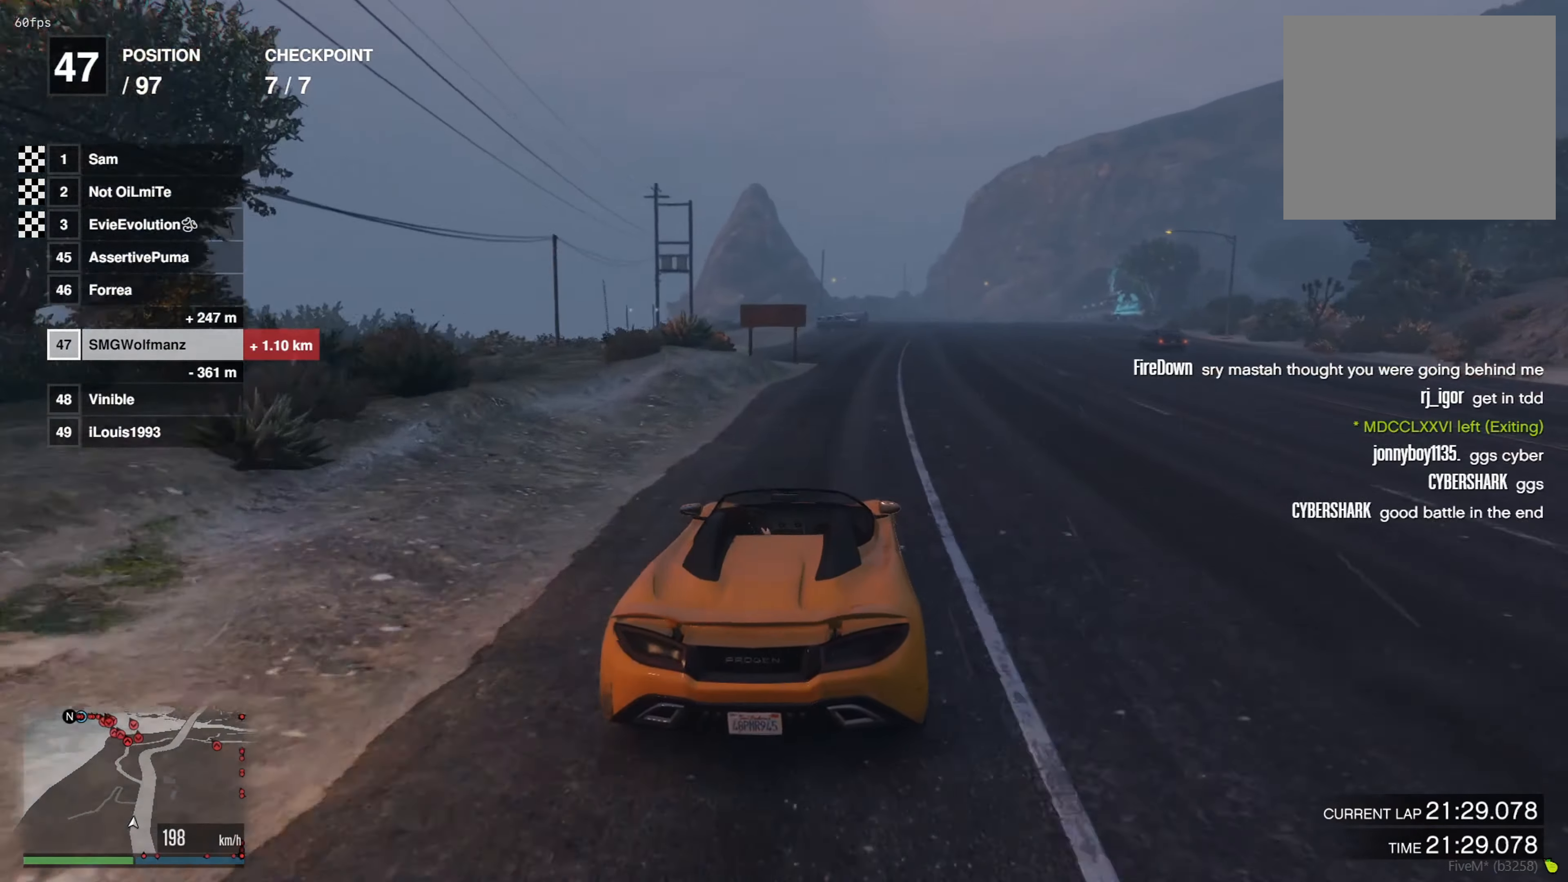
{"buttons": ["R2"], "left_stick": "center", "right_stick": "center", "events": [[117, "left_stick", "up-right"], [234, "L2", "down"], [384, "left_stick", "center"], [401, "L2", "up"]]}
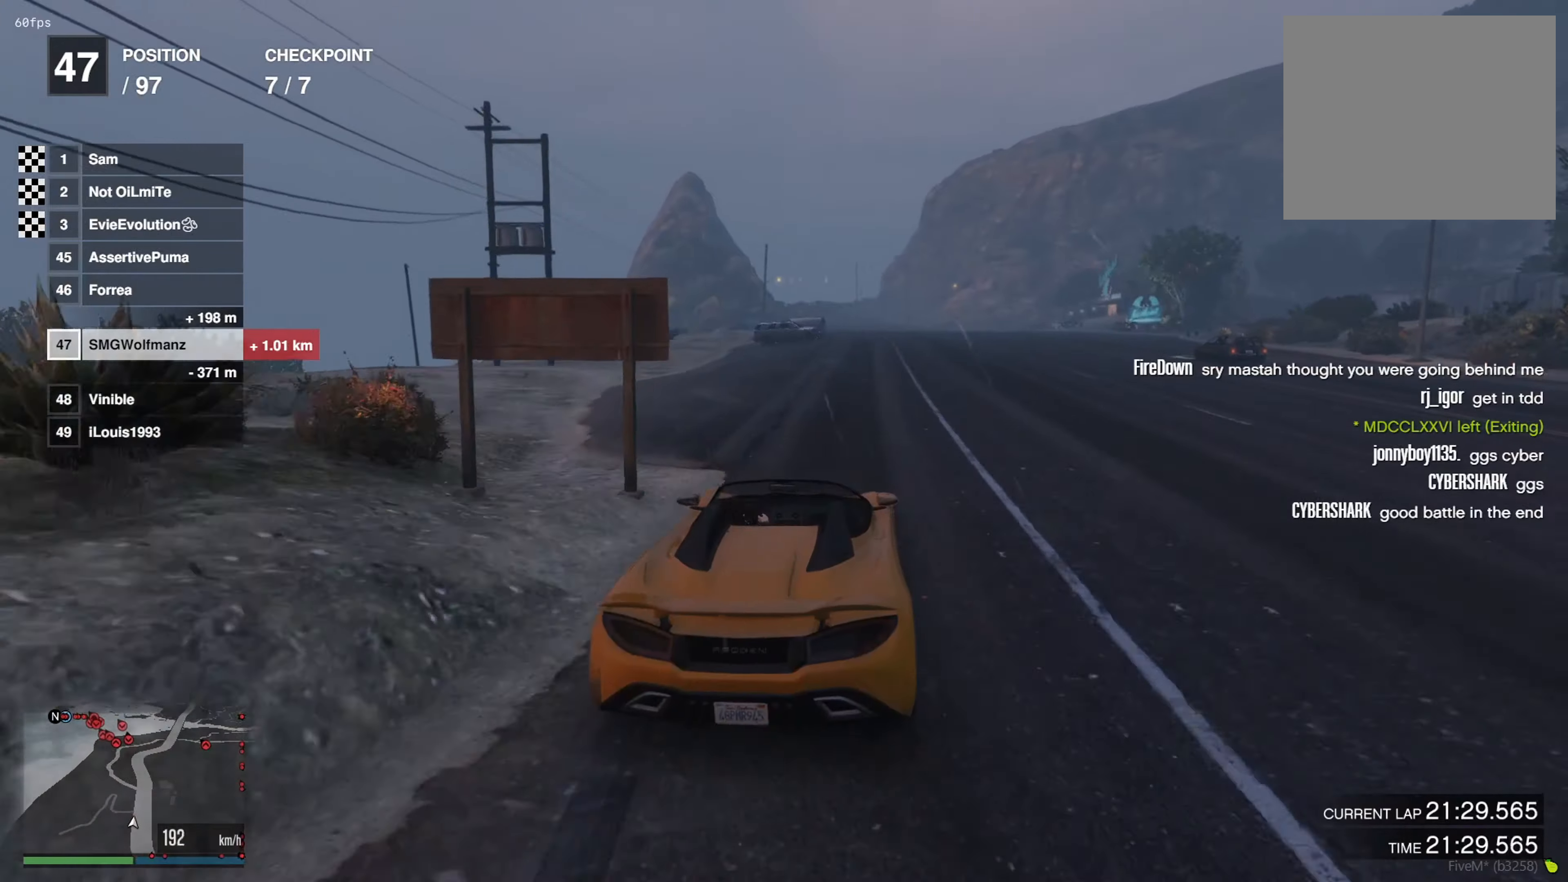
{"buttons": ["R2"], "left_stick": "center", "right_stick": "center", "events": [[334, "left_stick", "right"], [401, "left_stick", "center"]]}
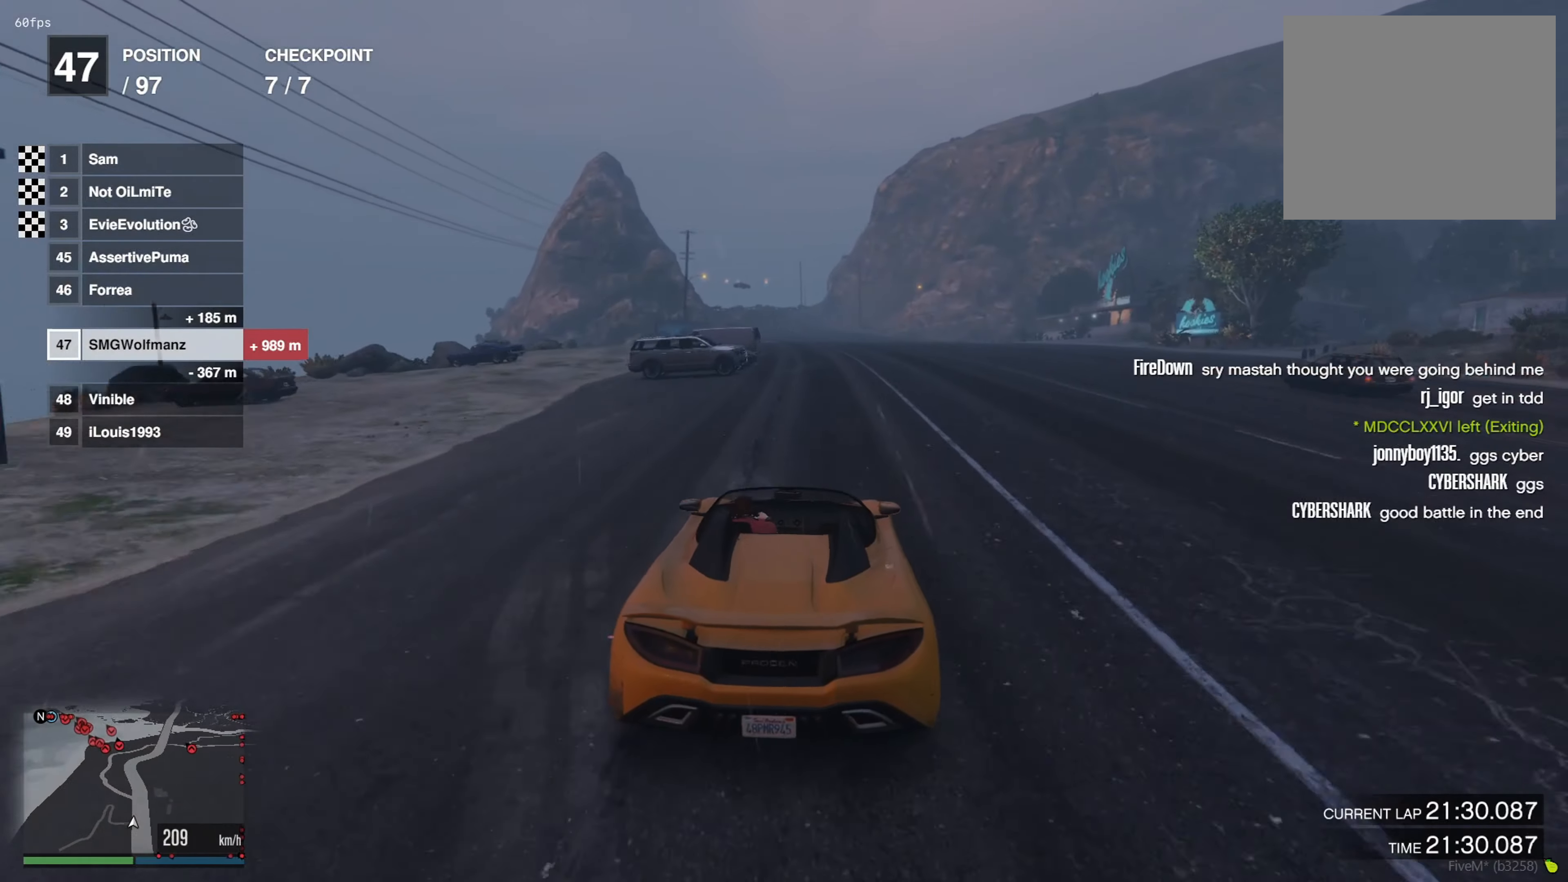
{"buttons": ["R2"], "left_stick": "center", "right_stick": "center", "events": [[333, "left_stick", "left"], [433, "left_stick", "center"]]}
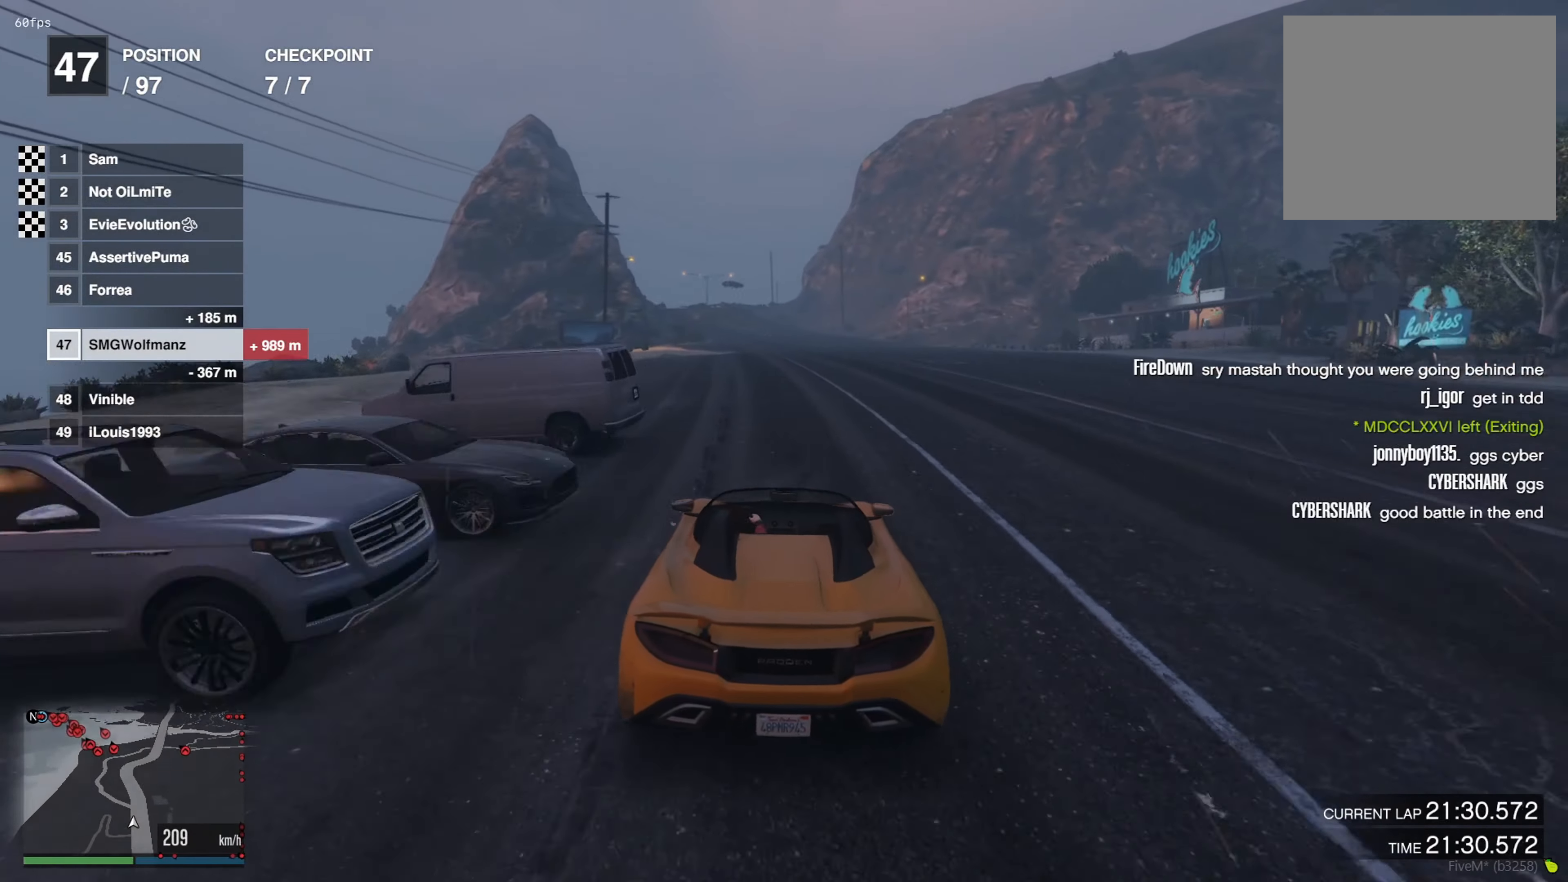
{"buttons": ["R2"], "left_stick": "center", "right_stick": "center", "events": [[84, "left_stick", "left"], [167, "left_stick", "center"]]}
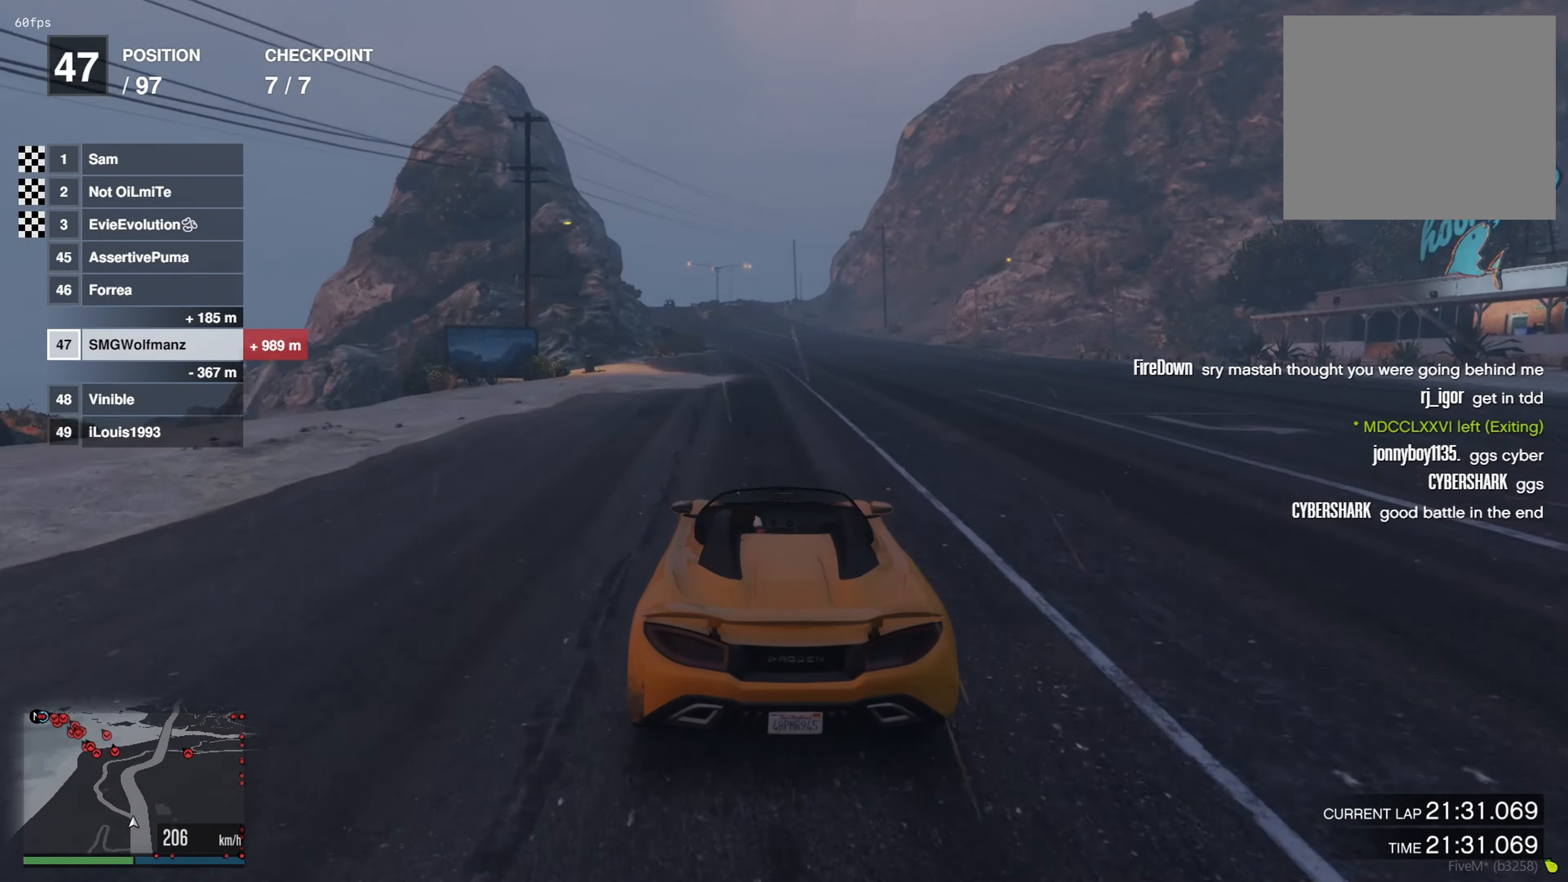
{"buttons": ["R2"], "left_stick": "center", "right_stick": "center", "events": []}
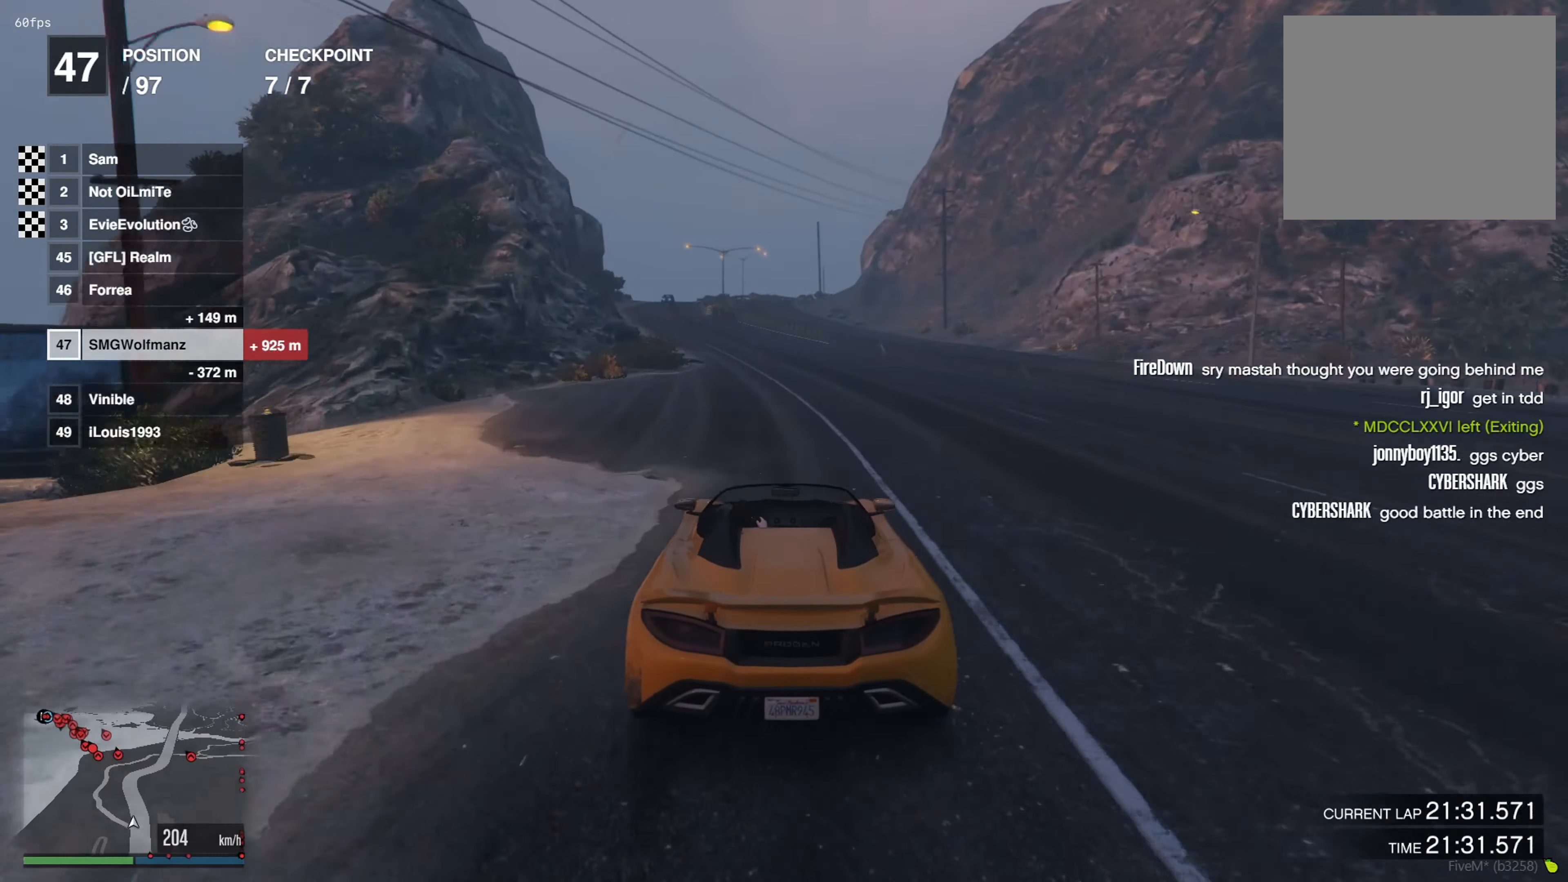
{"buttons": ["R2"], "left_stick": "right", "right_stick": "center", "events": [[67, "left_stick", "right"], [167, "left_stick", "center"], [284, "left_stick", "right"], [384, "left_stick", "center"], [501, "left_stick", "right"]]}
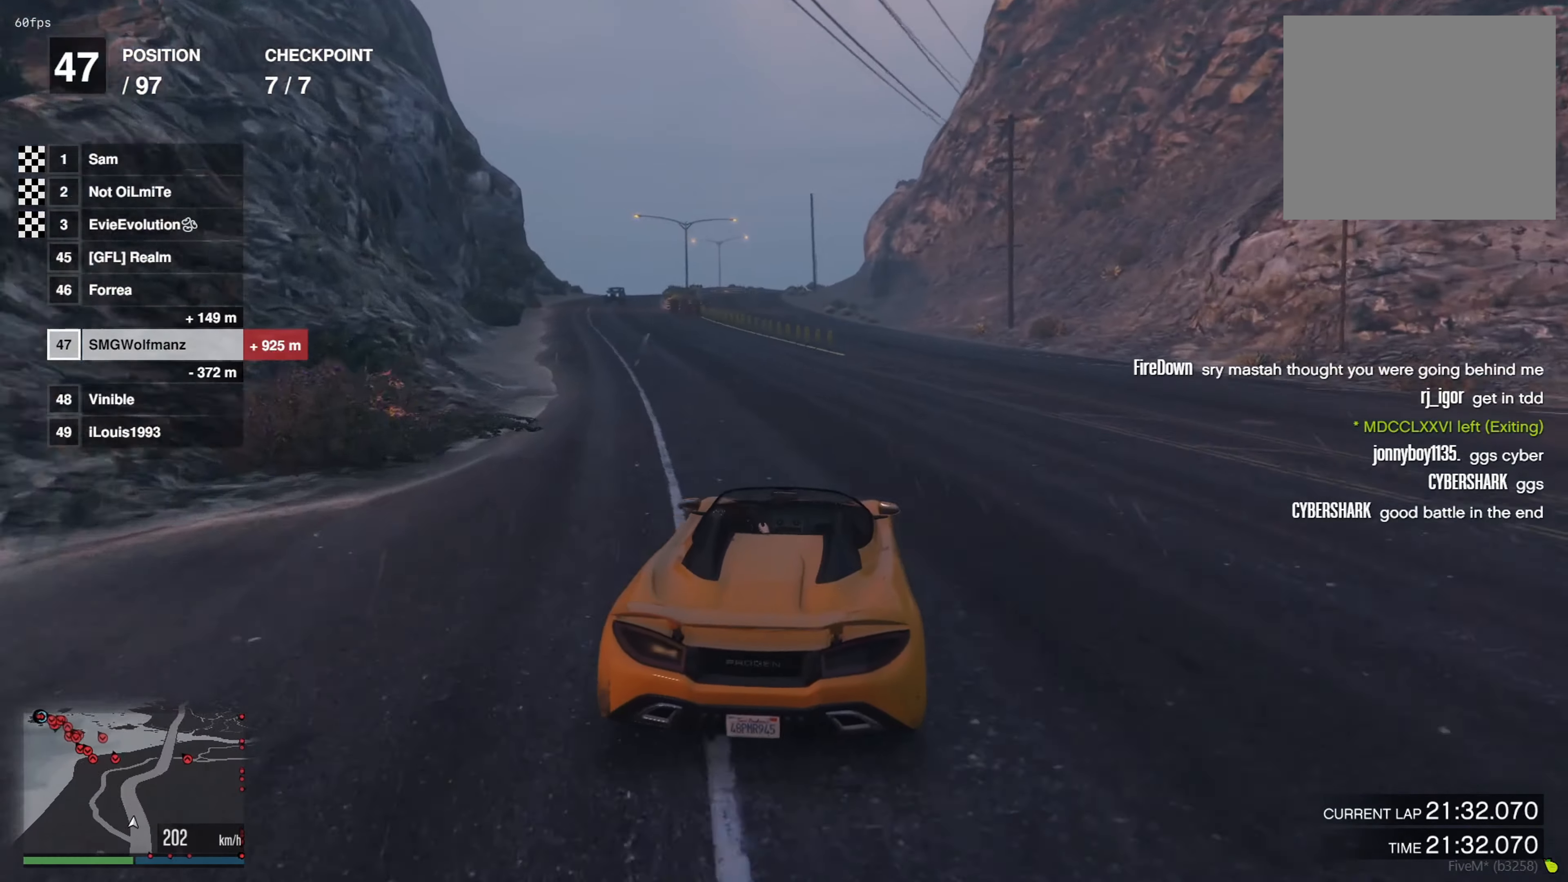
{"buttons": ["R2"], "left_stick": "right", "right_stick": "center", "events": [[133, "left_stick", "center"], [400, "left_stick", "right"]]}
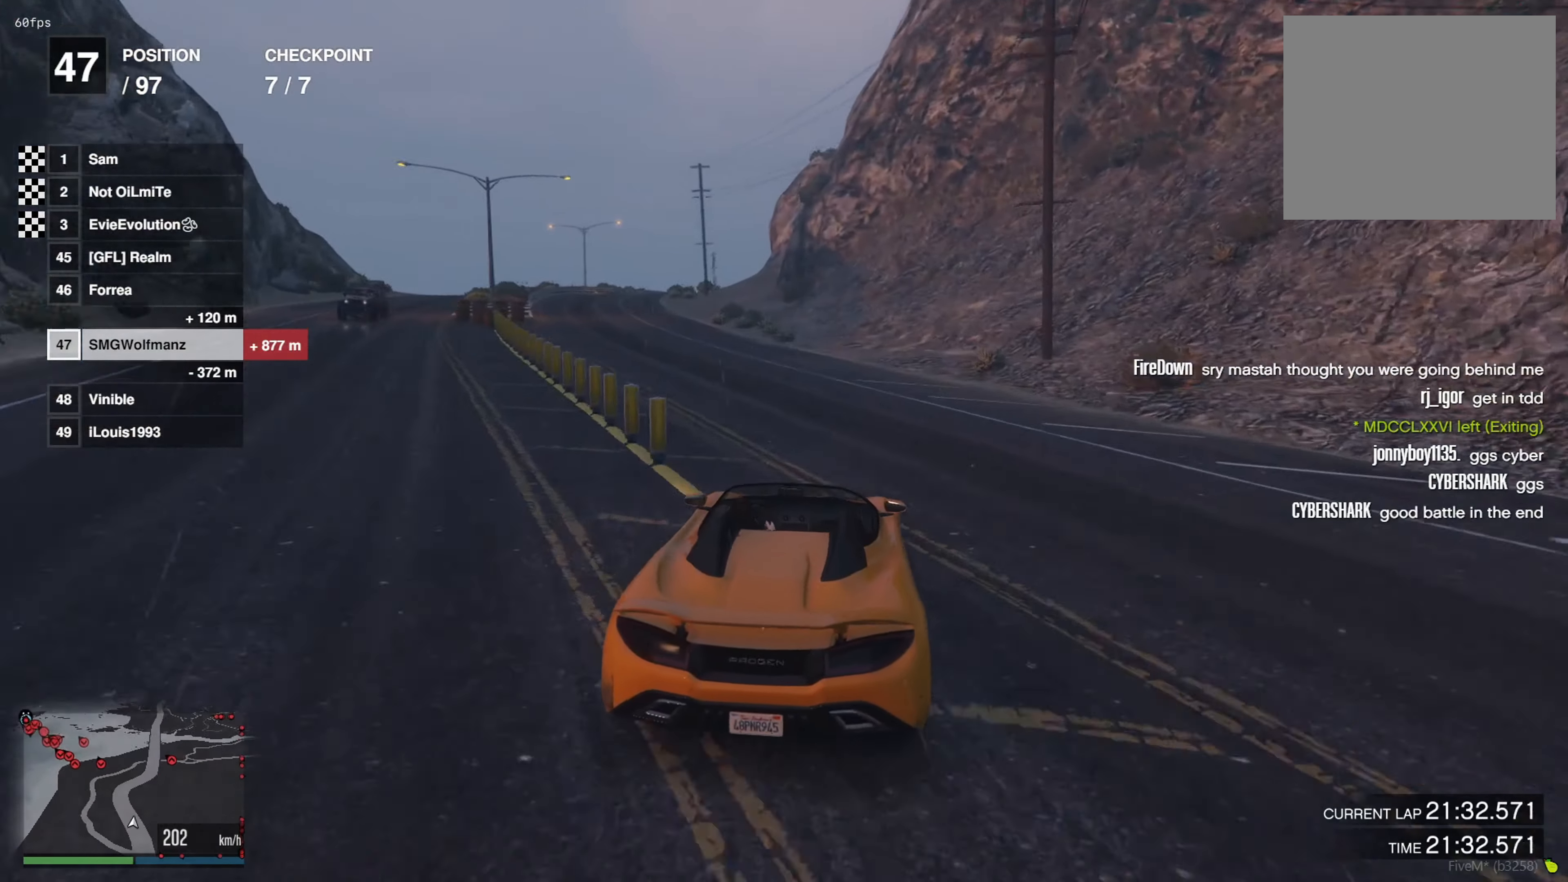
{"buttons": ["R2"], "left_stick": "center", "right_stick": "center", "events": [[34, "left_stick", "center"], [150, "left_stick", "right"], [250, "left_stick", "center"], [434, "left_stick", "right"], [484, "left_stick", "center"]]}
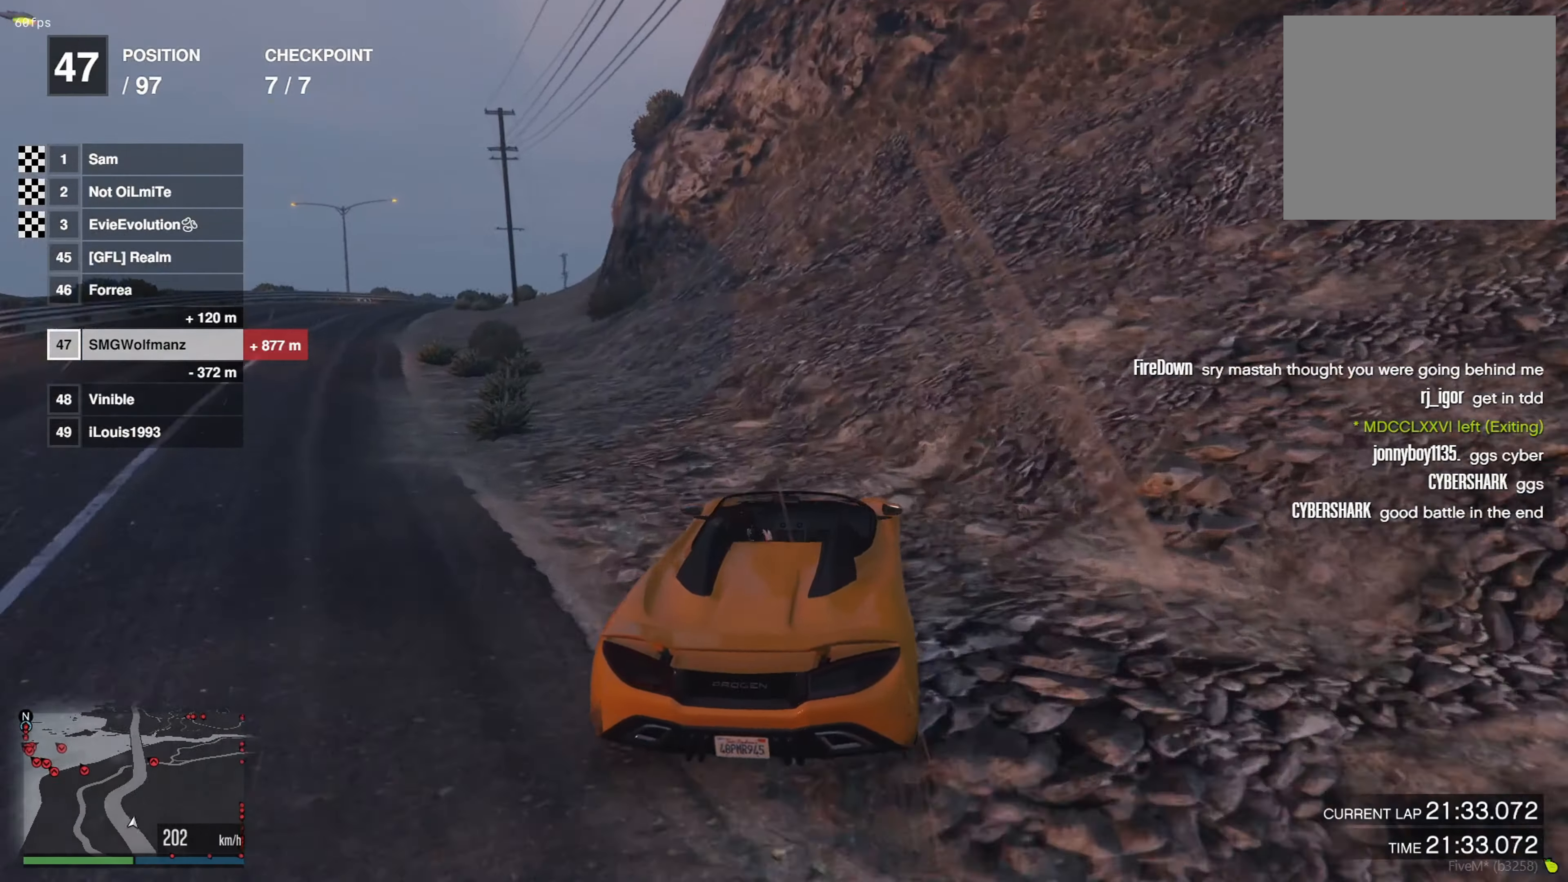
{"buttons": ["R2"], "left_stick": "center", "right_stick": "center", "events": []}
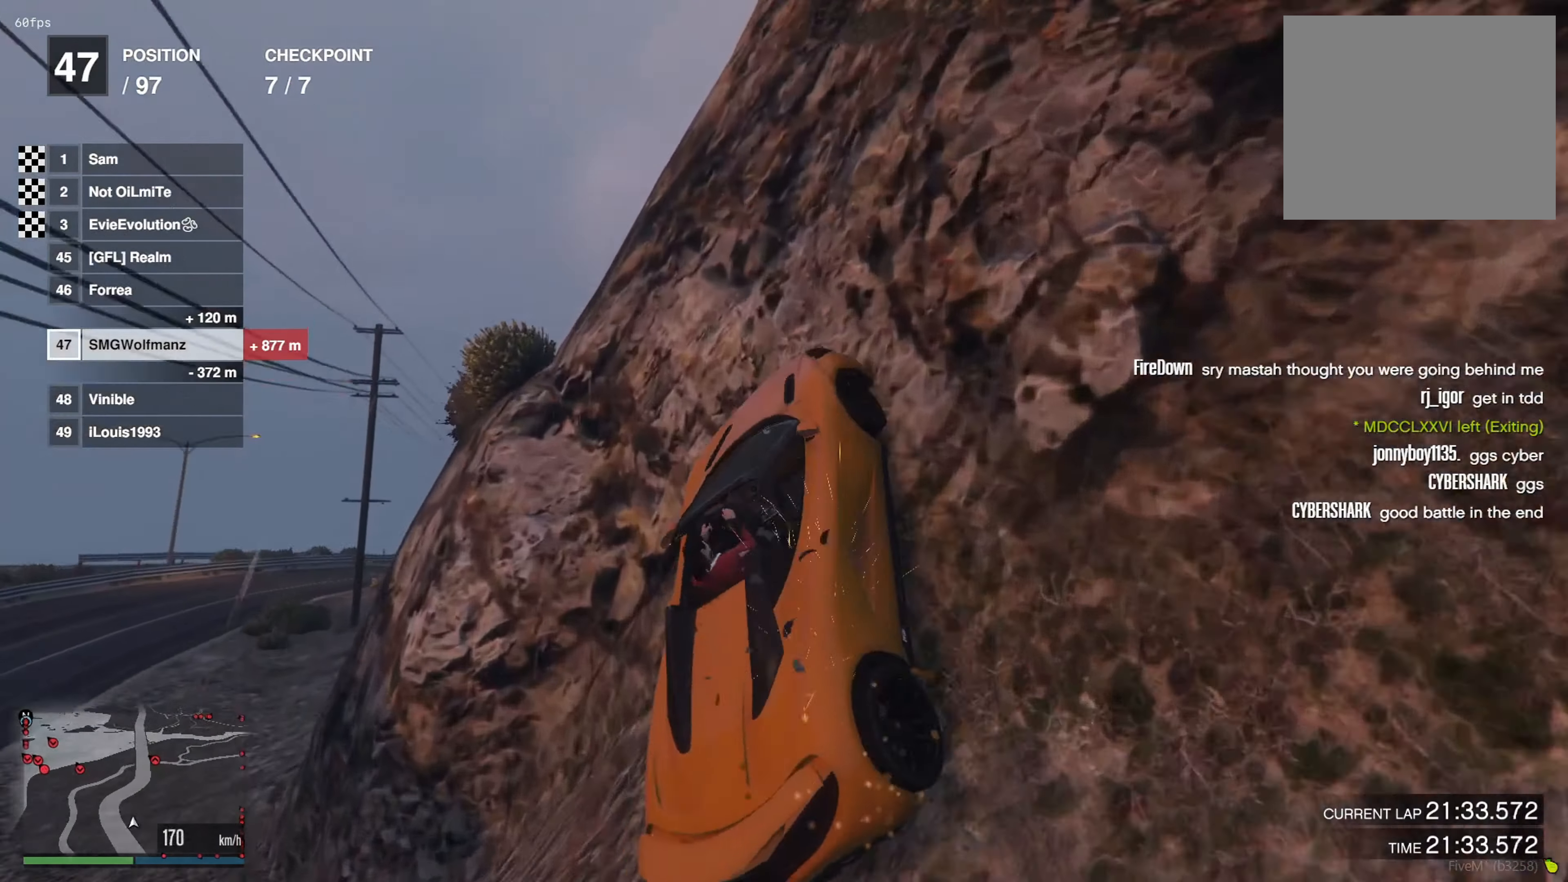
{"buttons": [], "left_stick": "left", "right_stick": "center", "events": [[117, "left_stick", "right"], [284, "R2", "up"], [417, "left_stick", "center"], [484, "left_stick", "left"]]}
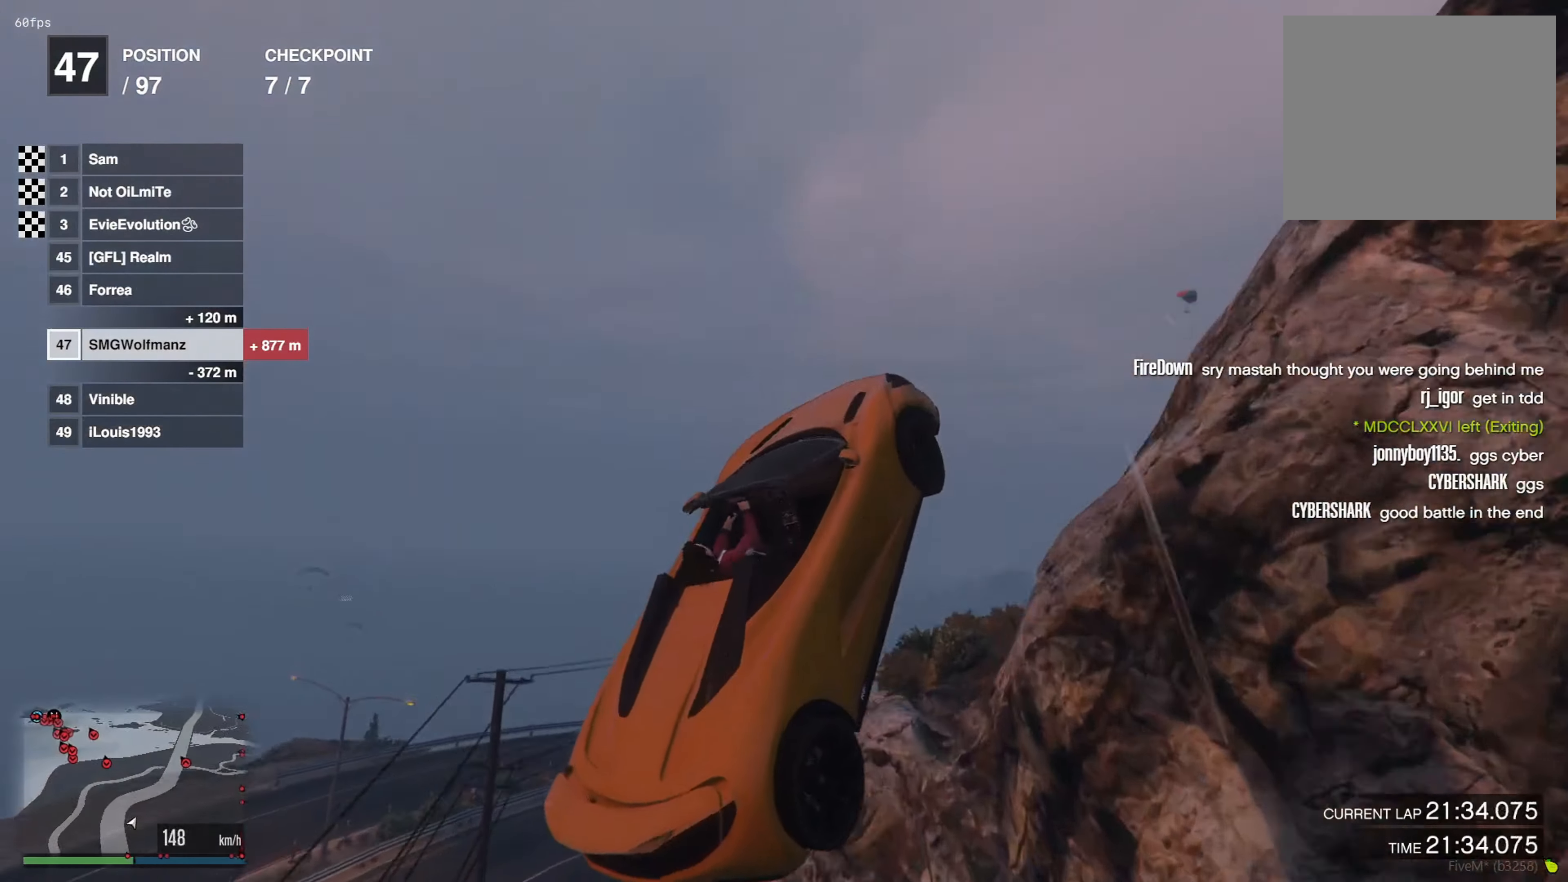
{"buttons": [], "left_stick": "left", "right_stick": "center", "events": [[217, "R1", "down"], [467, "R1", "up"]]}
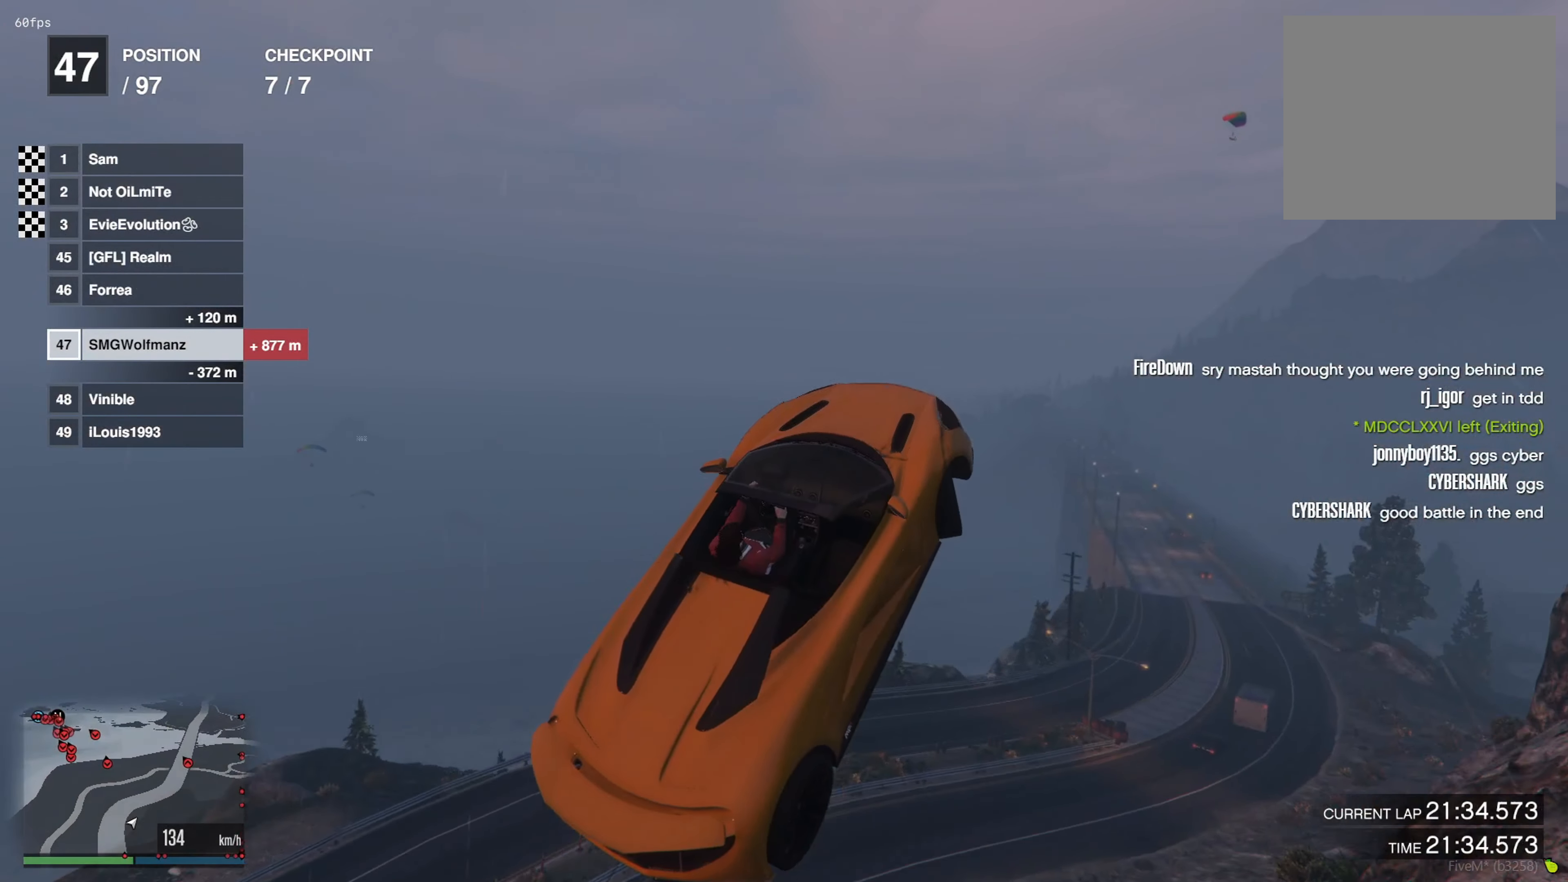
{"buttons": ["R1"], "left_stick": "left", "right_stick": "center", "events": [[167, "left_stick", "center"], [317, "left_stick", "left"], [467, "R1", "down"]]}
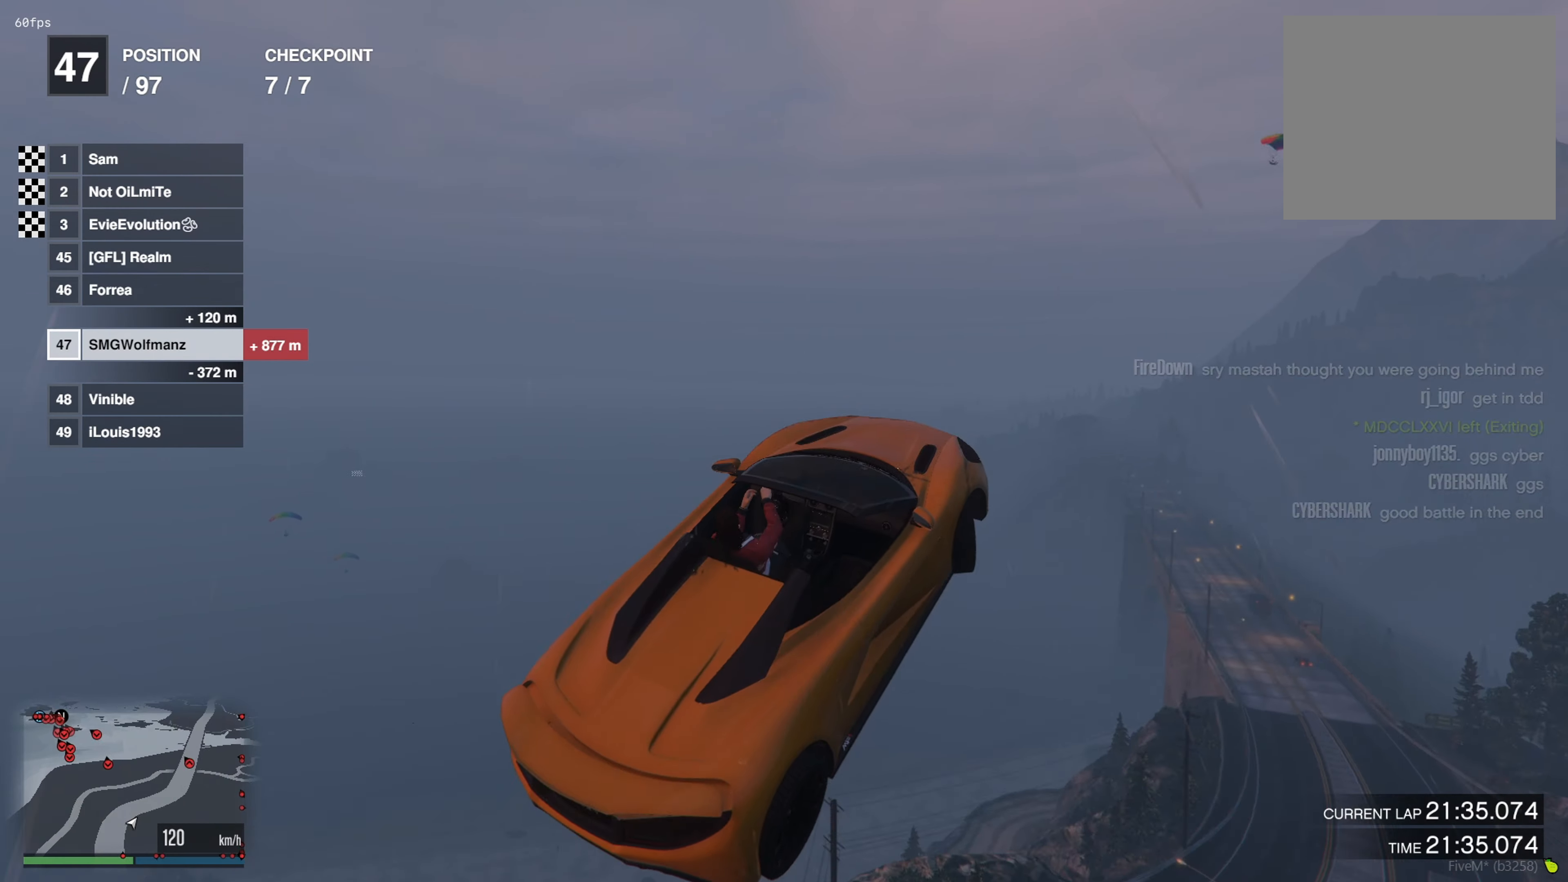
{"buttons": [], "left_stick": "right", "right_stick": "center", "events": [[150, "R1", "up"], [184, "left_stick", "center"], [417, "left_stick", "right"]]}
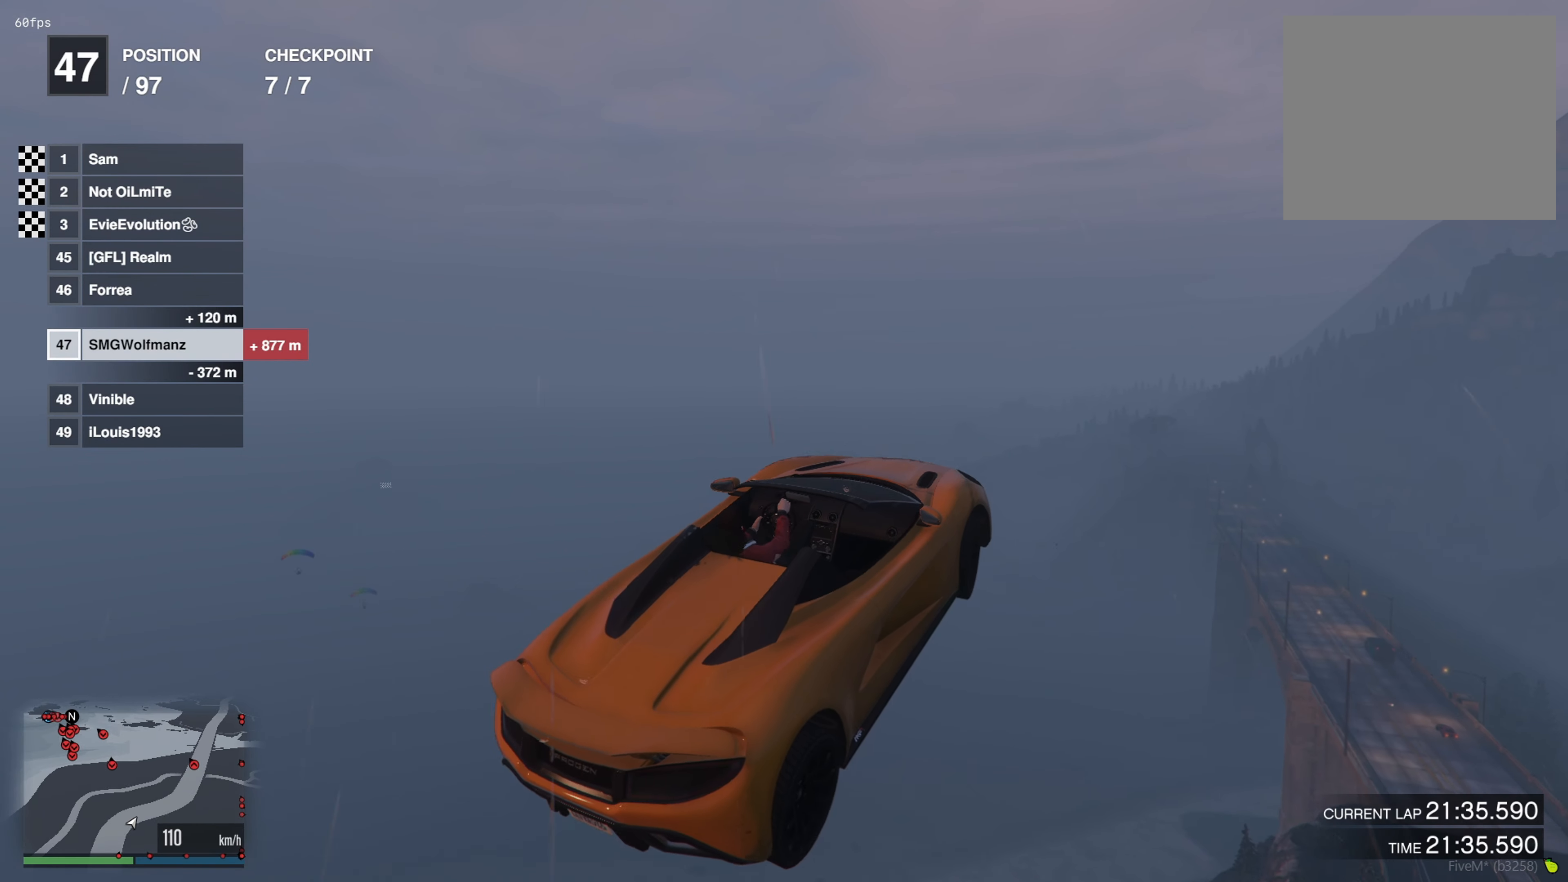
{"buttons": [], "left_stick": "down", "right_stick": "center", "events": [[16, "left_stick", "up-right"], [167, "left_stick", "center"], [367, "TRIANGLE", "down"], [433, "left_stick", "down"], [484, "TRIANGLE", "up"]]}
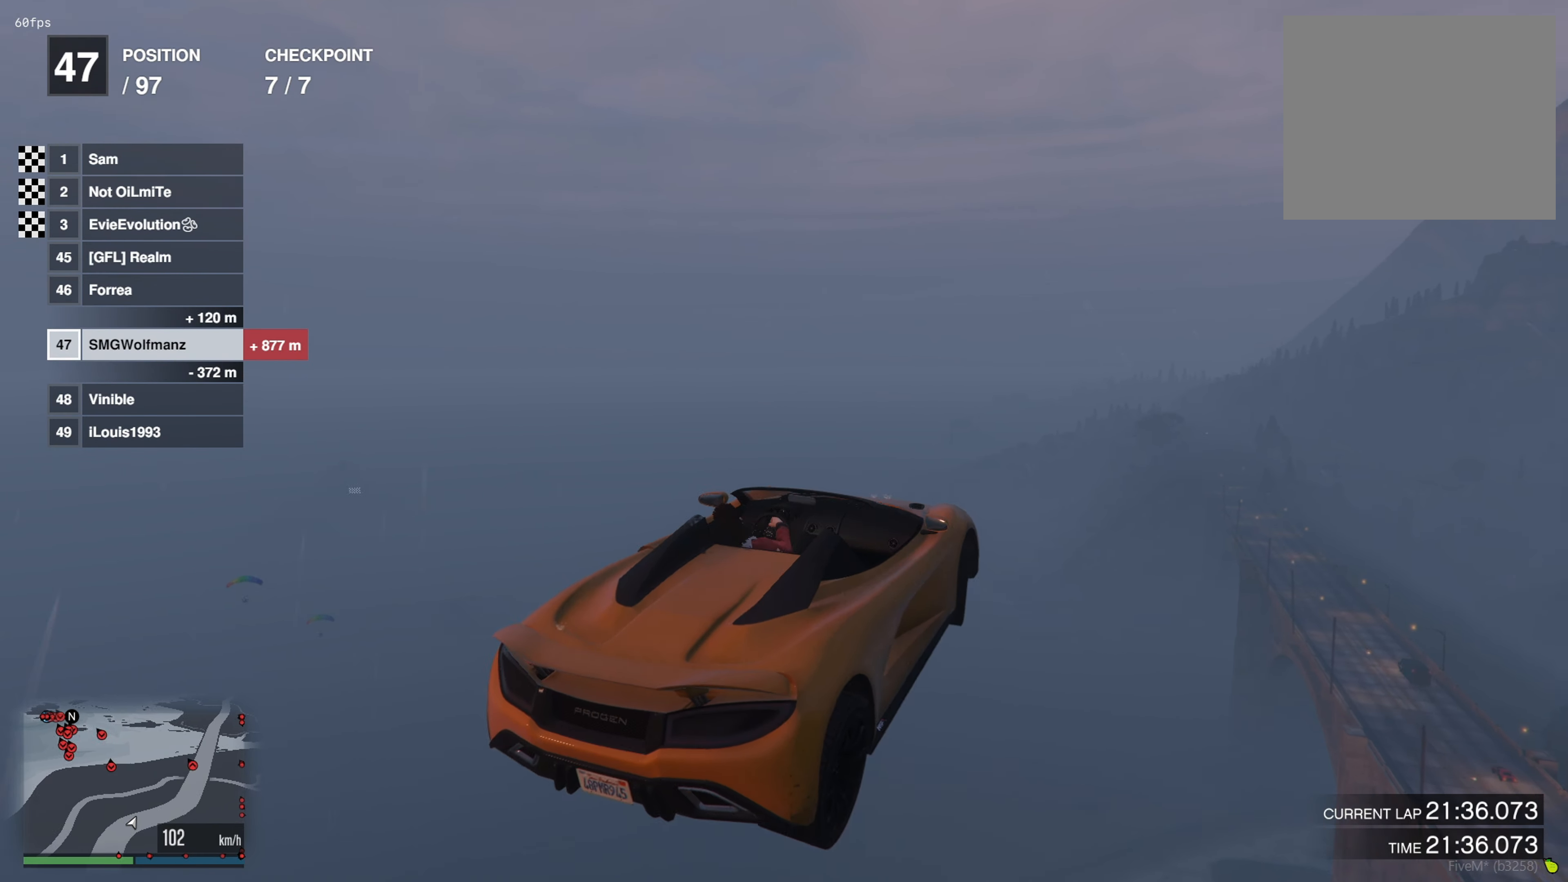
{"buttons": [], "left_stick": "center", "right_stick": "center", "events": [[50, "left_stick", "center"], [200, "CROSS", "down"], [301, "CROSS", "up"], [417, "CROSS", "down"], [501, "CROSS", "up"]]}
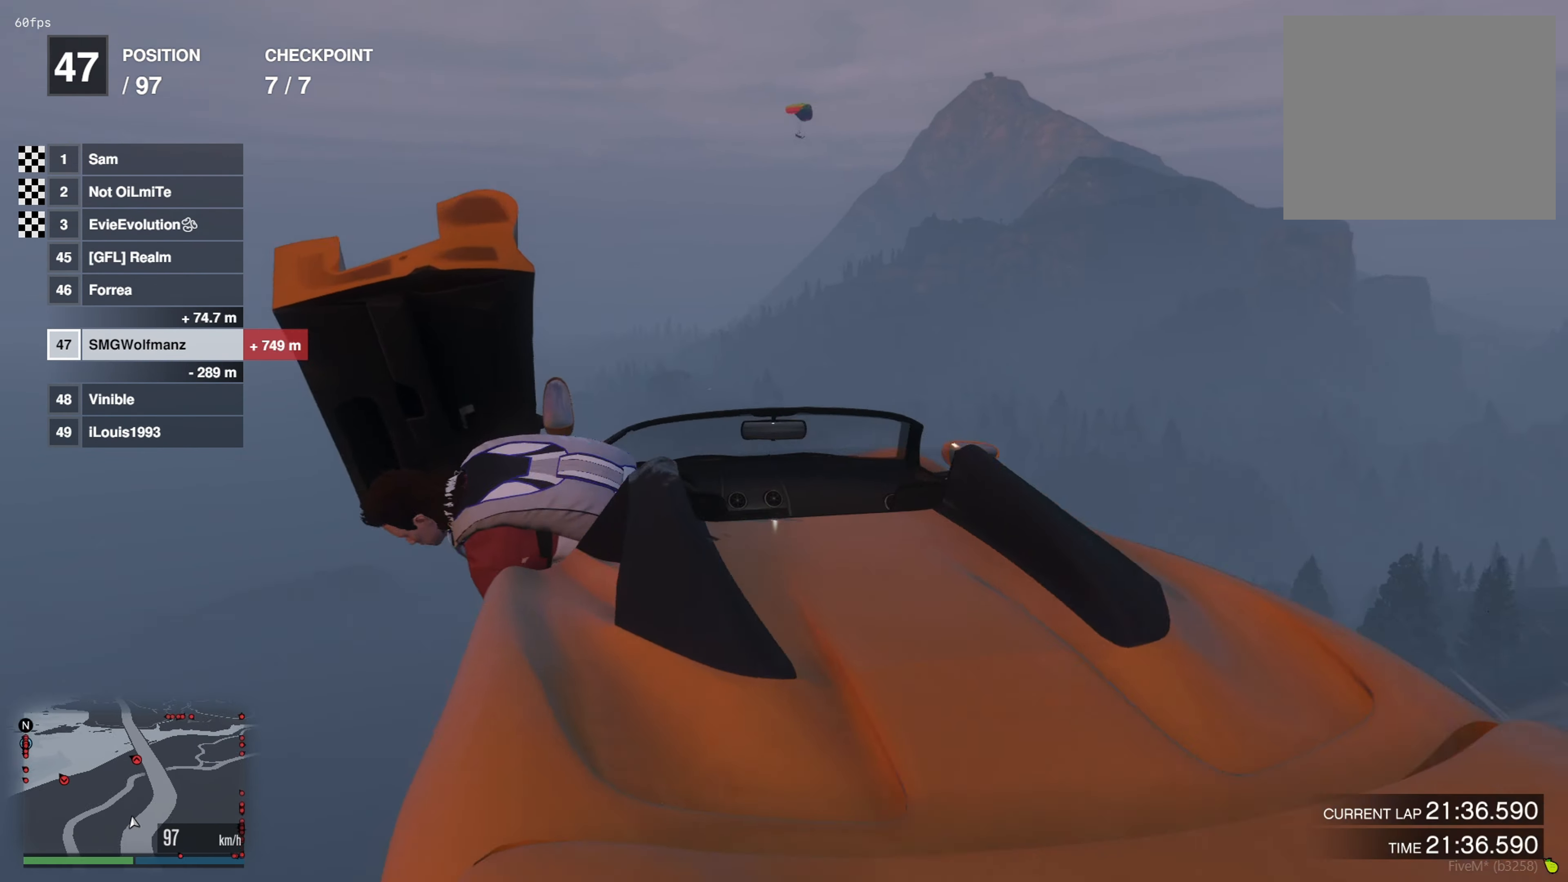
{"buttons": ["CROSS"], "left_stick": "center", "right_stick": "center", "events": [[116, "CROSS", "down"], [183, "CROSS", "up"], [333, "CROSS", "down"], [350, "CROSS", "up"], [467, "CROSS", "down"]]}
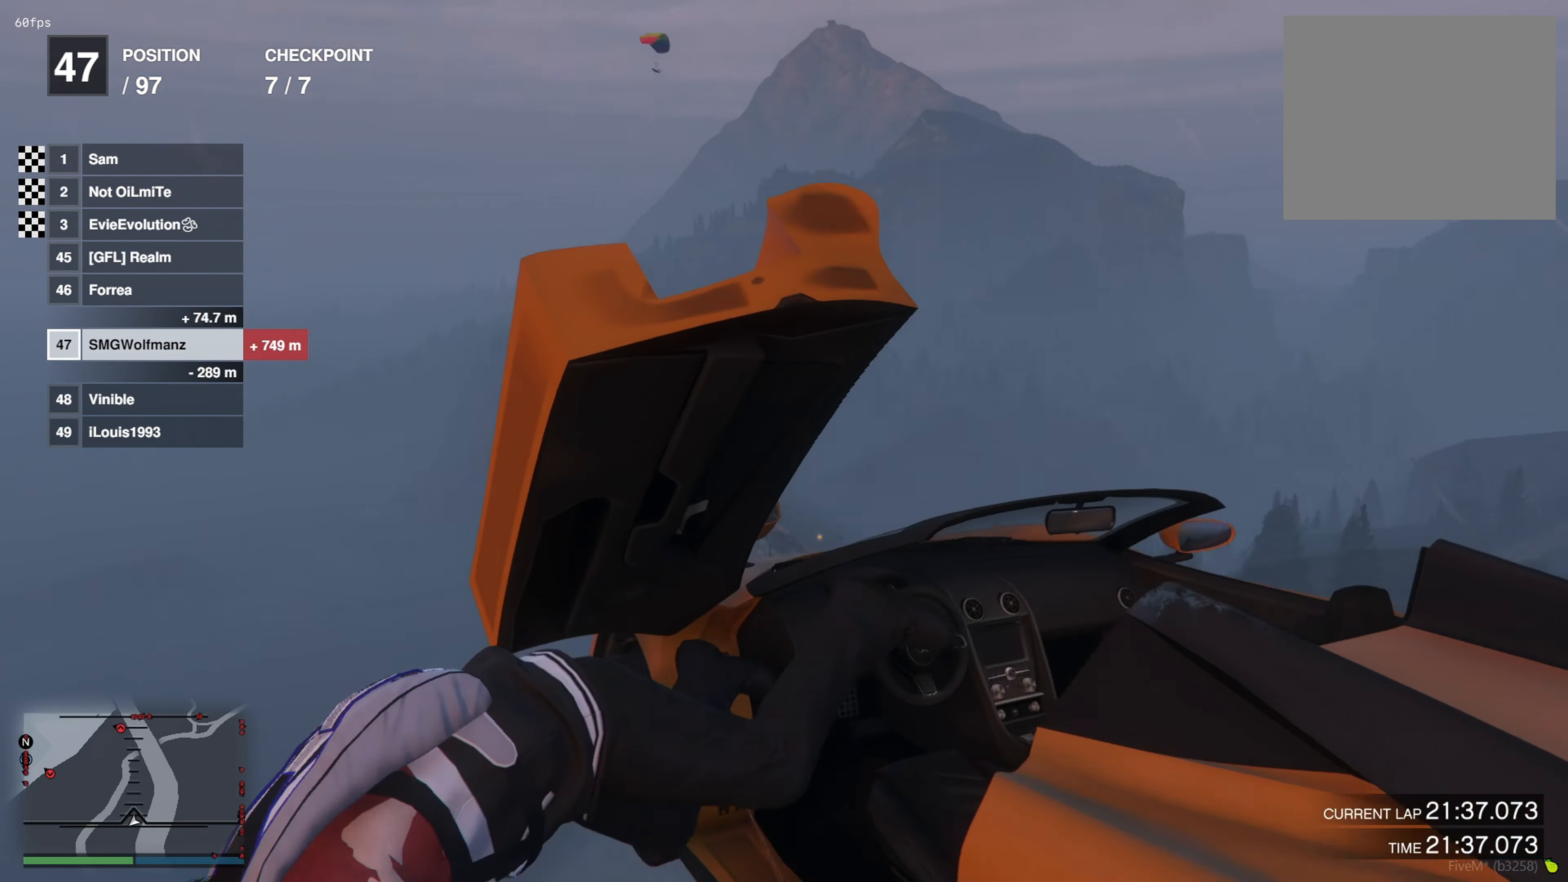
{"buttons": ["R1"], "left_stick": "up-right", "right_stick": "left", "events": [[50, "CROSS", "up"], [134, "CROSS", "down"], [234, "CROSS", "up"], [301, "left_stick", "right"], [351, "right_stick", "down-left"], [417, "R1", "down"], [434, "right_stick", "left"], [451, "left_stick", "up-right"]]}
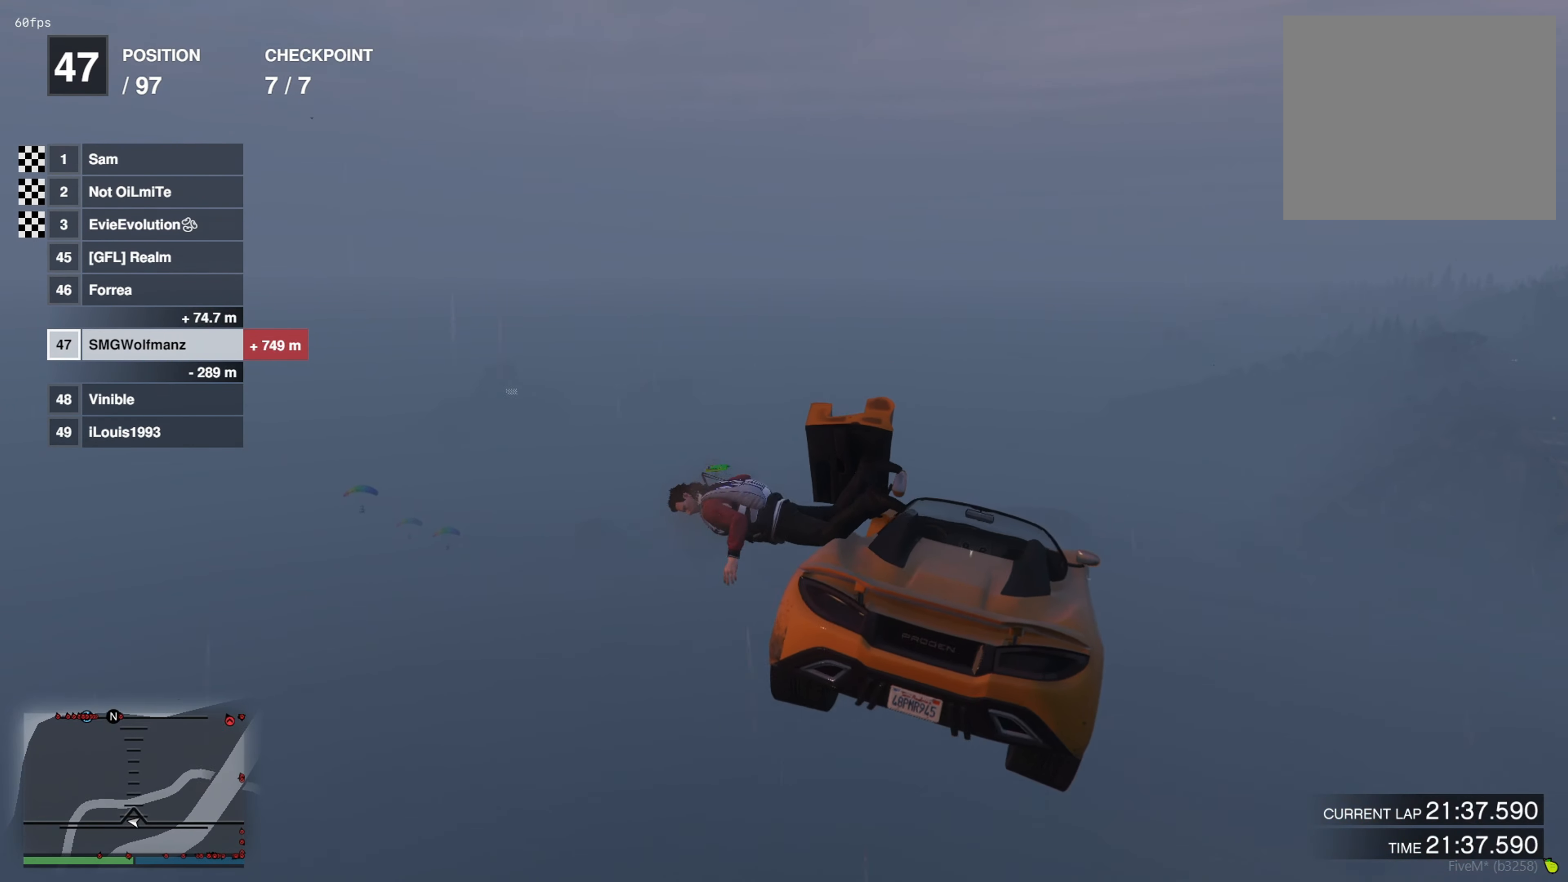
{"buttons": ["R1"], "left_stick": "up-right", "right_stick": "left", "events": [[116, "right_stick", "down-left"], [217, "right_stick", "left"]]}
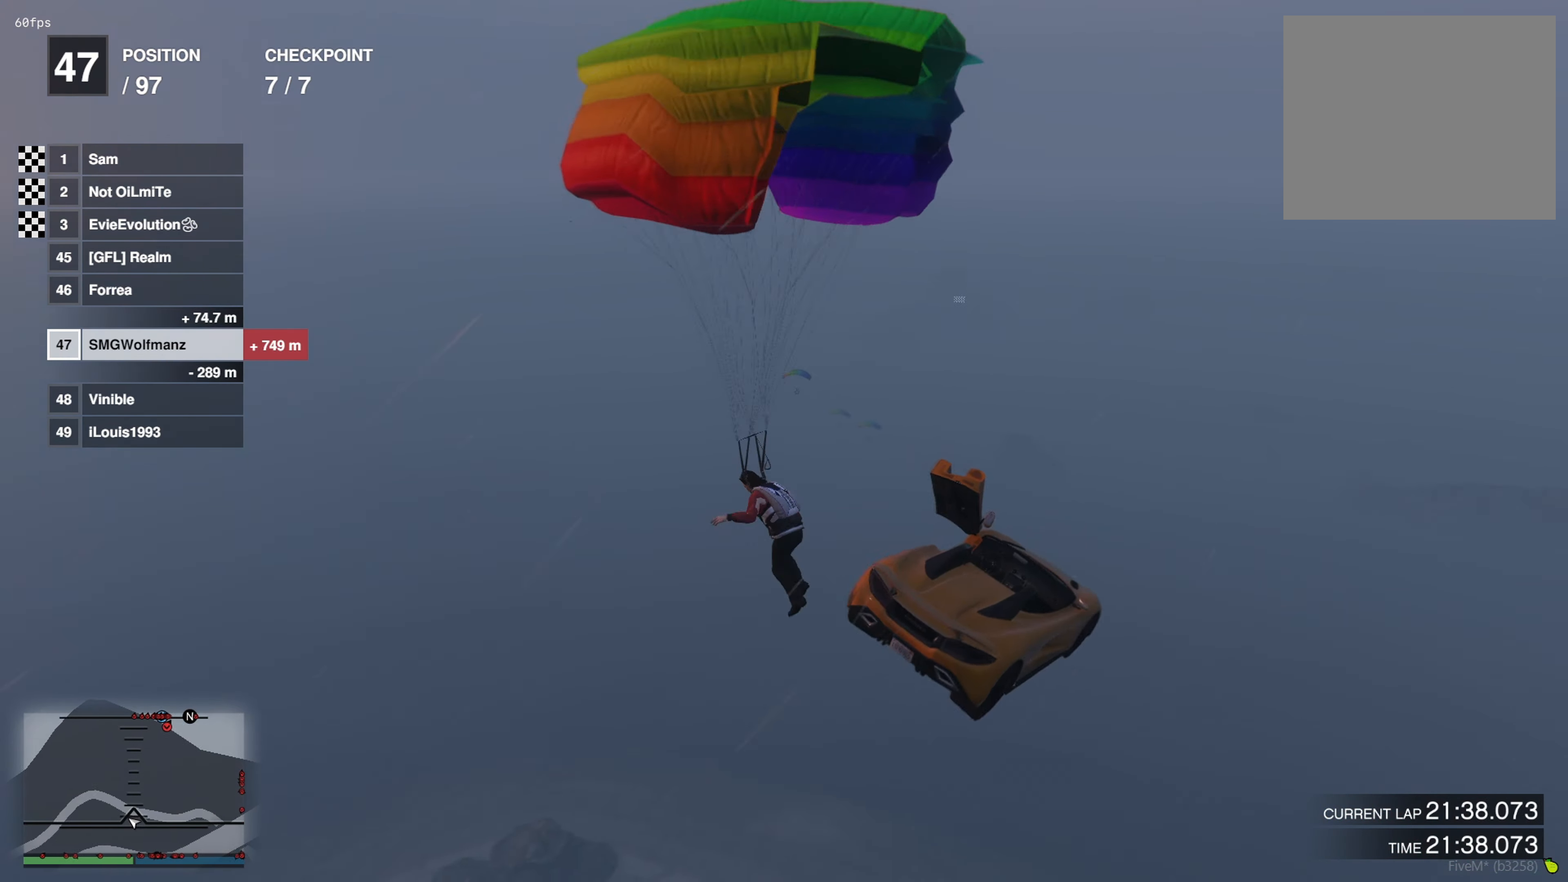
{"buttons": [], "left_stick": "up-right", "right_stick": "center", "events": [[150, "R1", "up"], [301, "right_stick", "center"]]}
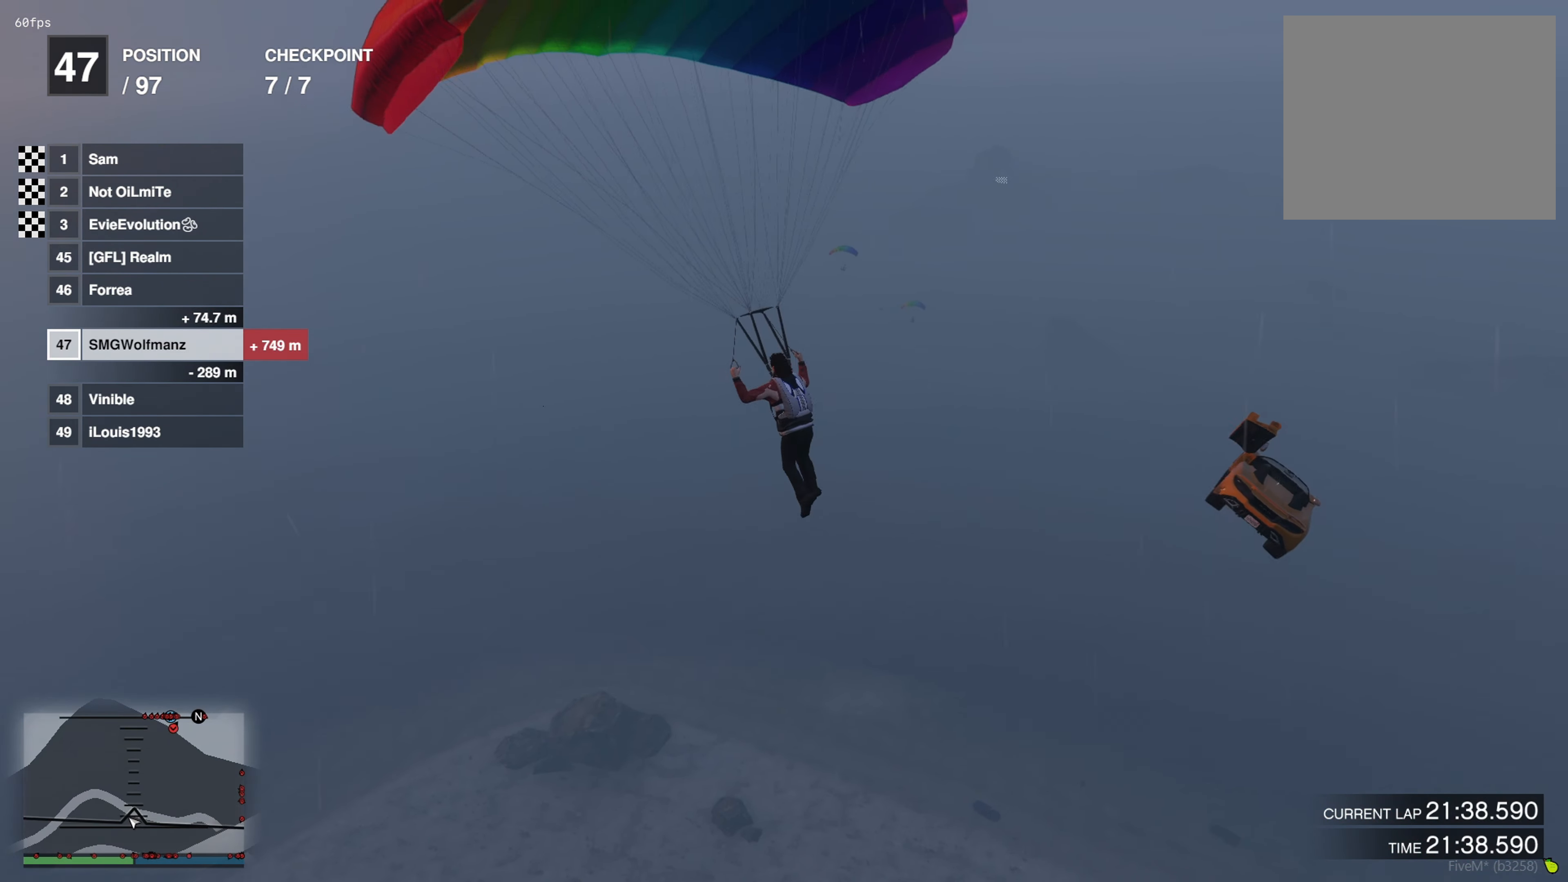
{"buttons": [], "left_stick": "up-right", "right_stick": "center", "events": []}
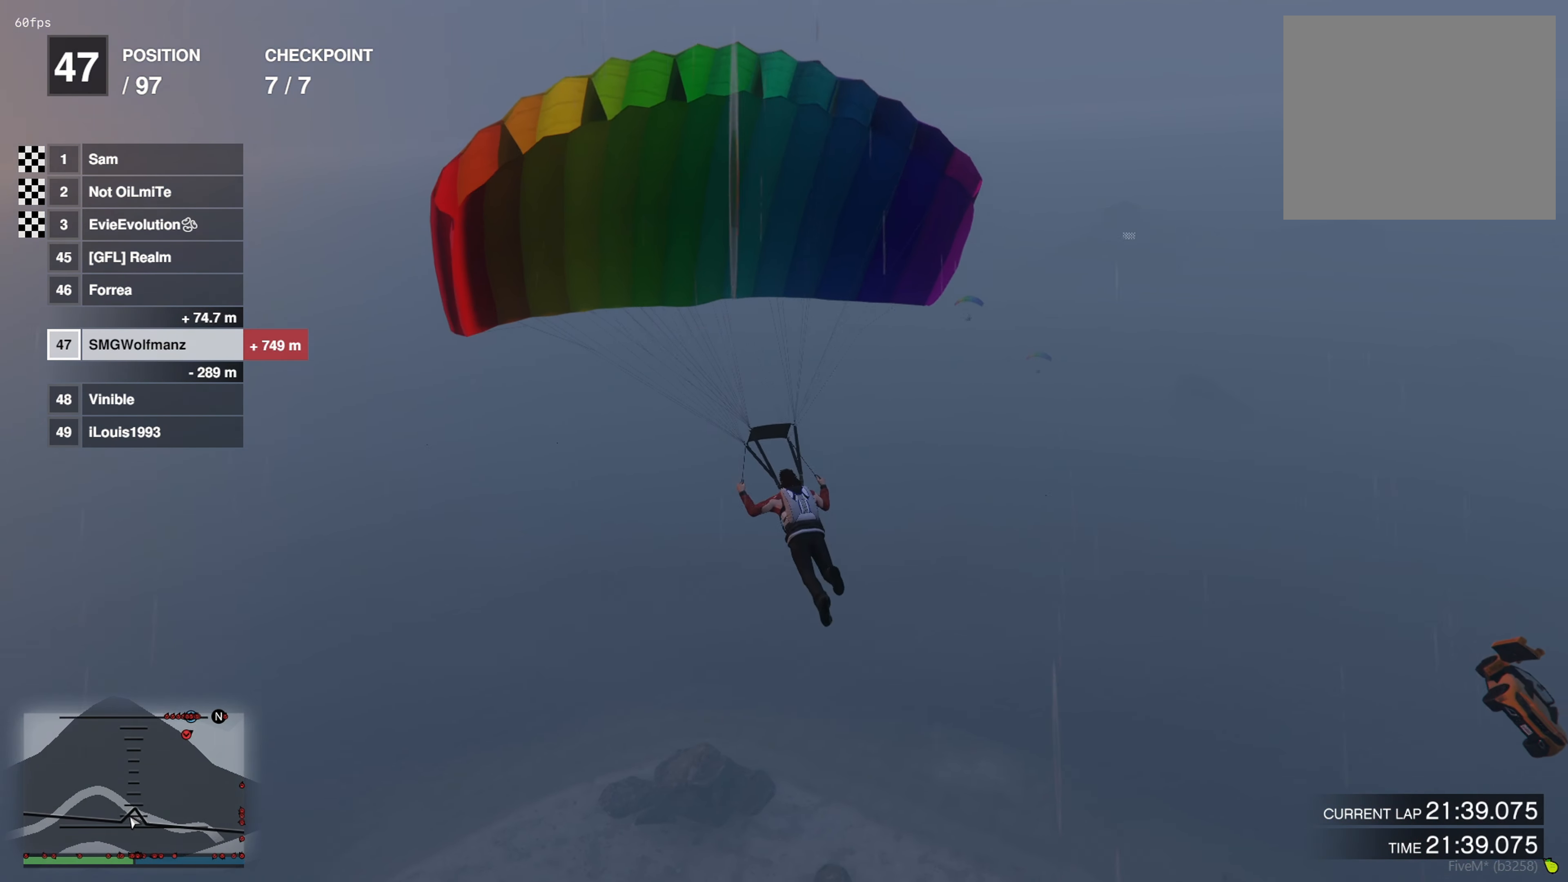
{"buttons": [], "left_stick": "up-right", "right_stick": "center", "events": []}
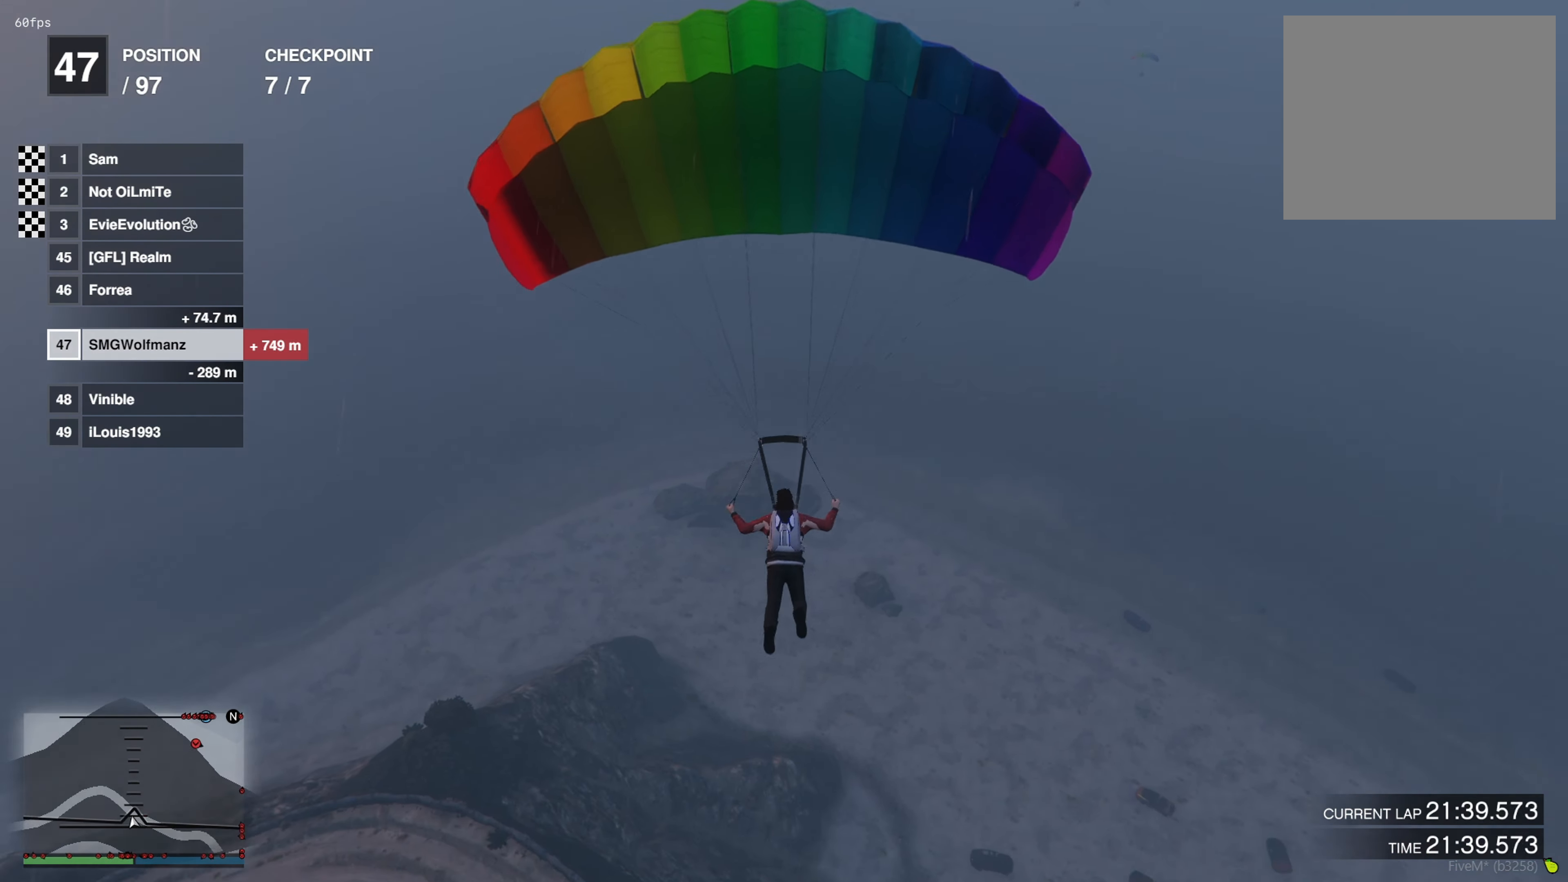
{"buttons": [], "left_stick": "up-right", "right_stick": "center", "events": []}
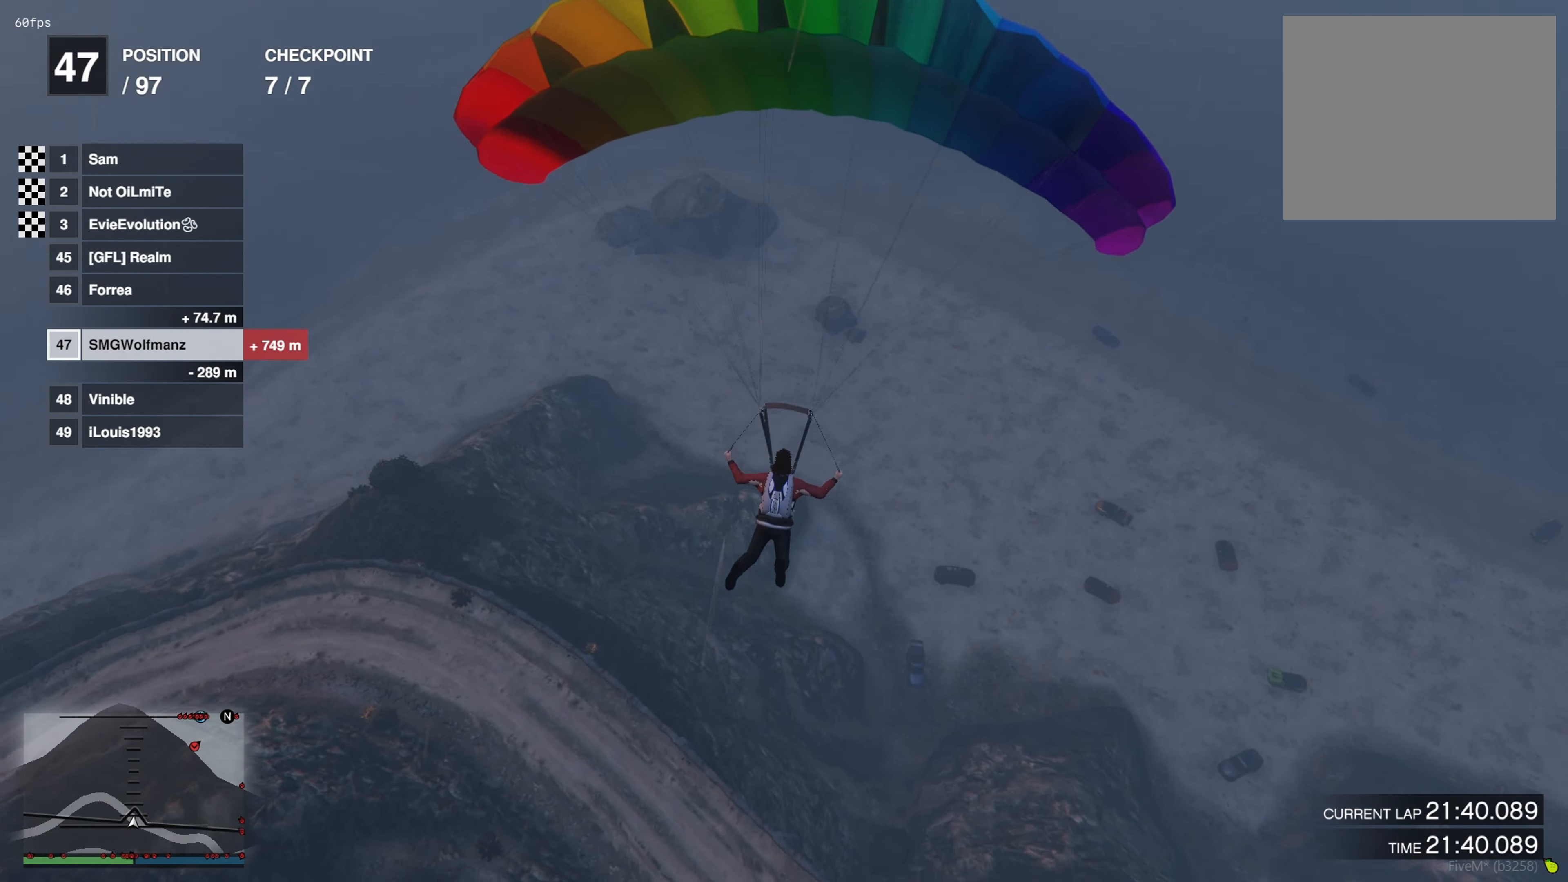
{"buttons": ["L1", "R1"], "left_stick": "down", "right_stick": "center", "events": [[134, "left_stick", "down-right"], [150, "L1", "down"], [150, "R1", "down"], [200, "left_stick", "down"]]}